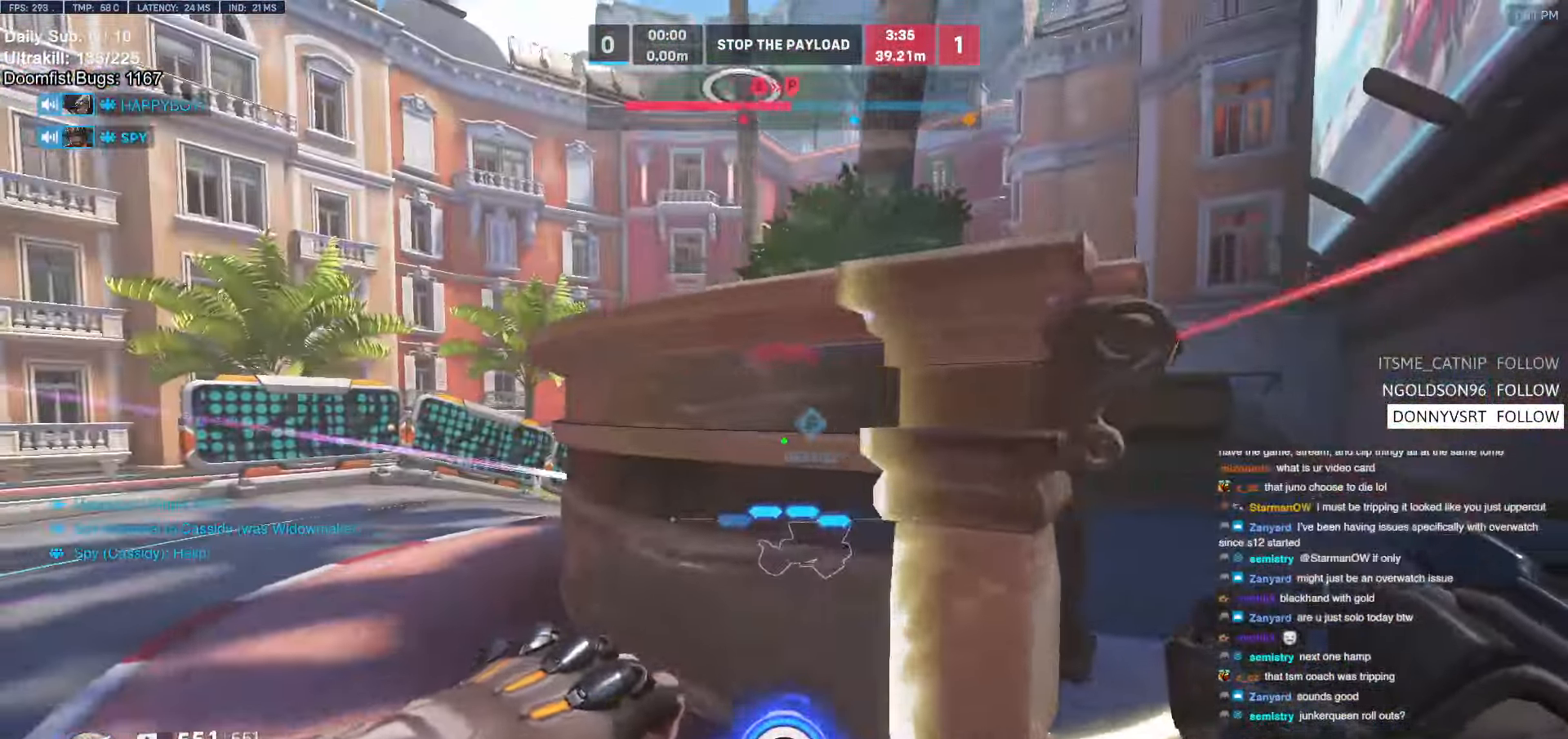
Gameplay with keyboard and mouse; each line is a JSON object with the keys and mouse buttons held at the frame after it. "events" lists presses ("down") and releases ("up") of "a", "ctrl", "d", "e", "f", "melee", "q", "r", "s", "shift", "space", "w", "mouse_left" and "mouse_right" between this image and that frame as [ms after this image, input, new state], when the widget could be followed in between. "mouse_left", "mouse_right" = the "left", "right" buttons of the "mouse" list. No other keys are recorded. Mouse movement is not recorded. Key names are as the overlay labels them; some are game actions (e.g. jump) rather than physical keys.
{"keys": ["d"], "mouse": [], "events": [[16, "a", "up"], [16, "d", "down"], [116, "d", "up"], [166, "a", "down"], [200, "a", "up"], [200, "d", "down"], [250, "s", "up"]]}
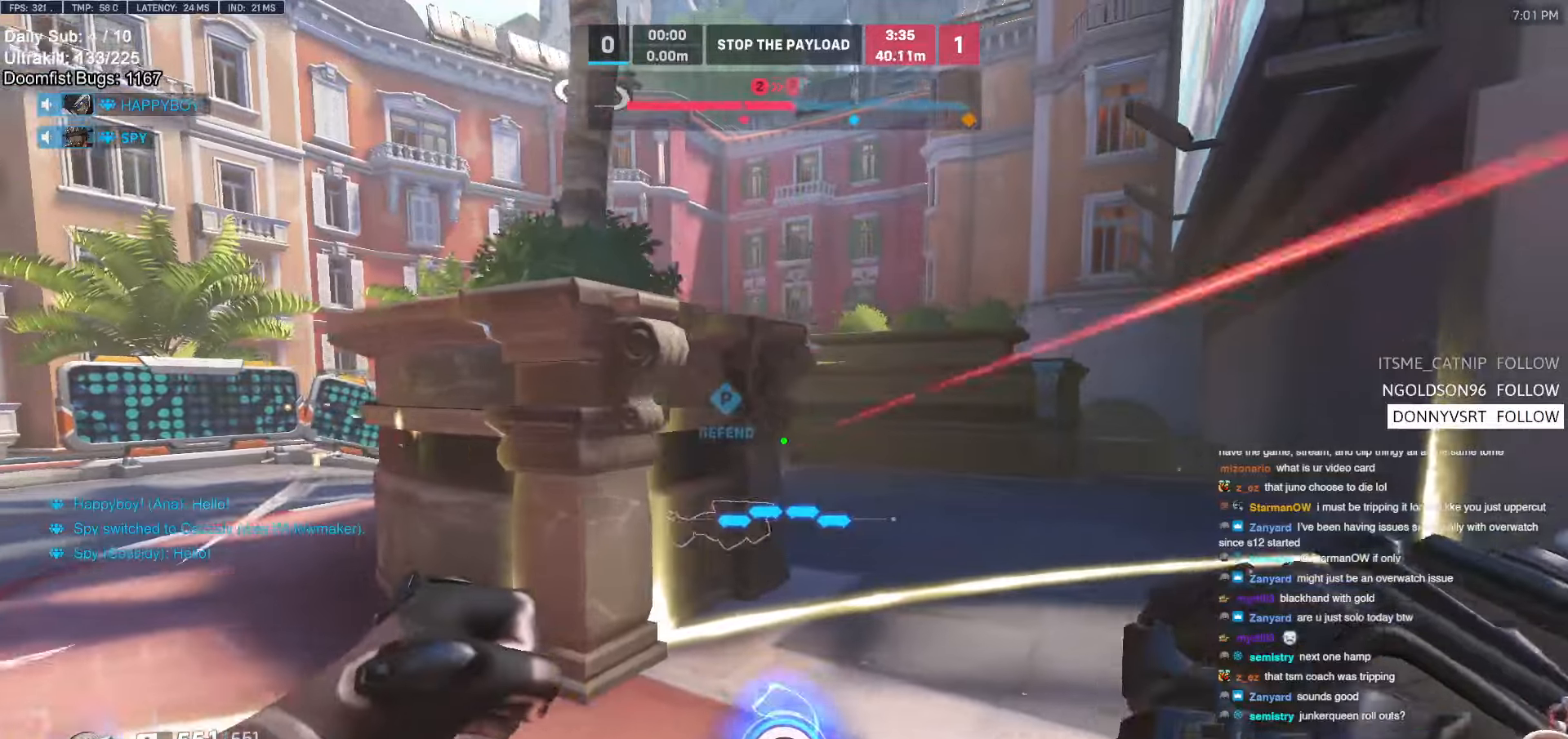
{"keys": ["d", "w"], "mouse": ["left"], "events": [[83, "w", "down"], [183, "w", "up"], [366, "w", "down"], [466, "mouse_left", "down"]]}
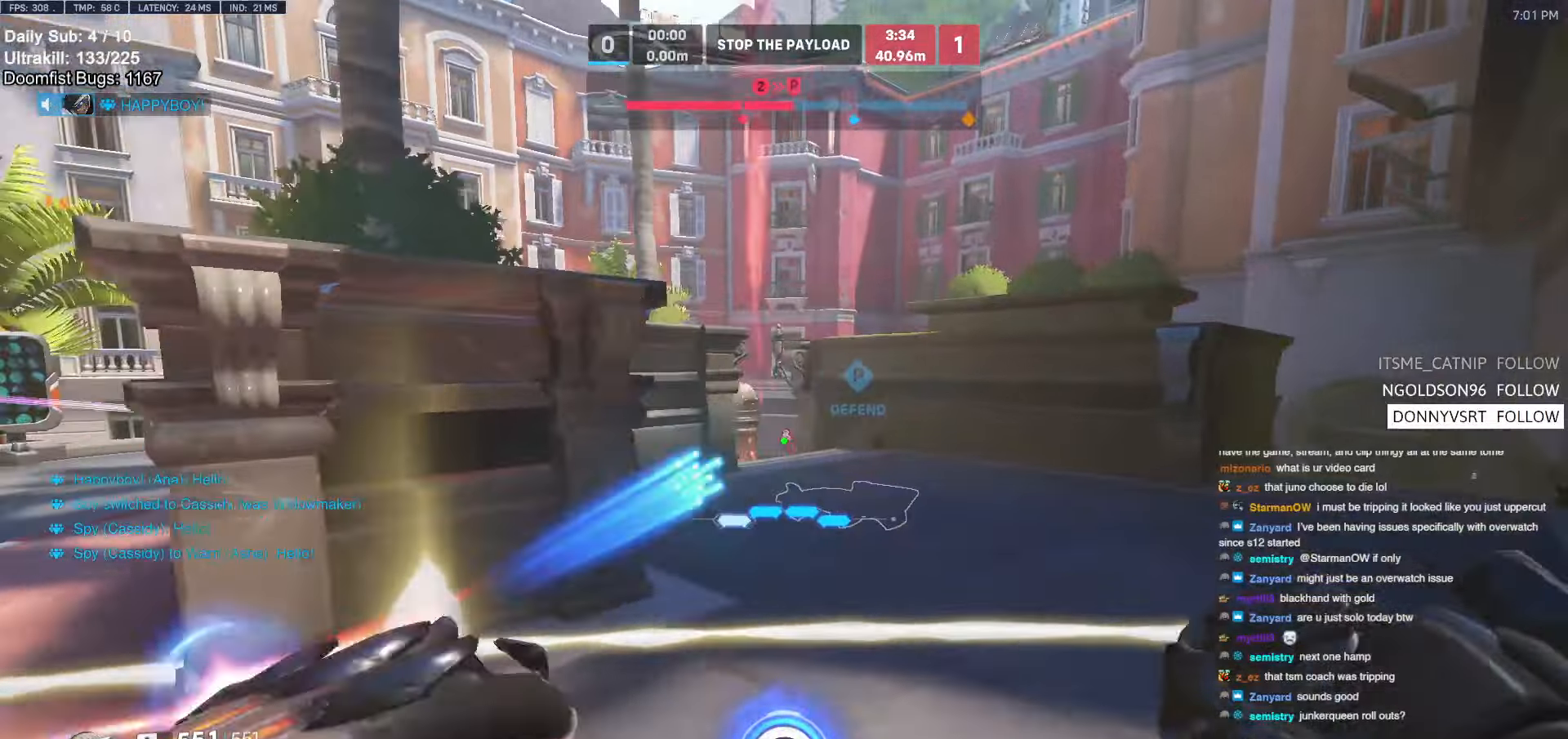
{"keys": ["a", "s"], "mouse": [], "events": [[100, "mouse_left", "up"], [200, "a", "down"], [200, "d", "up"], [200, "w", "up"], [283, "mouse_left", "down"], [333, "s", "down"], [416, "mouse_left", "up"]]}
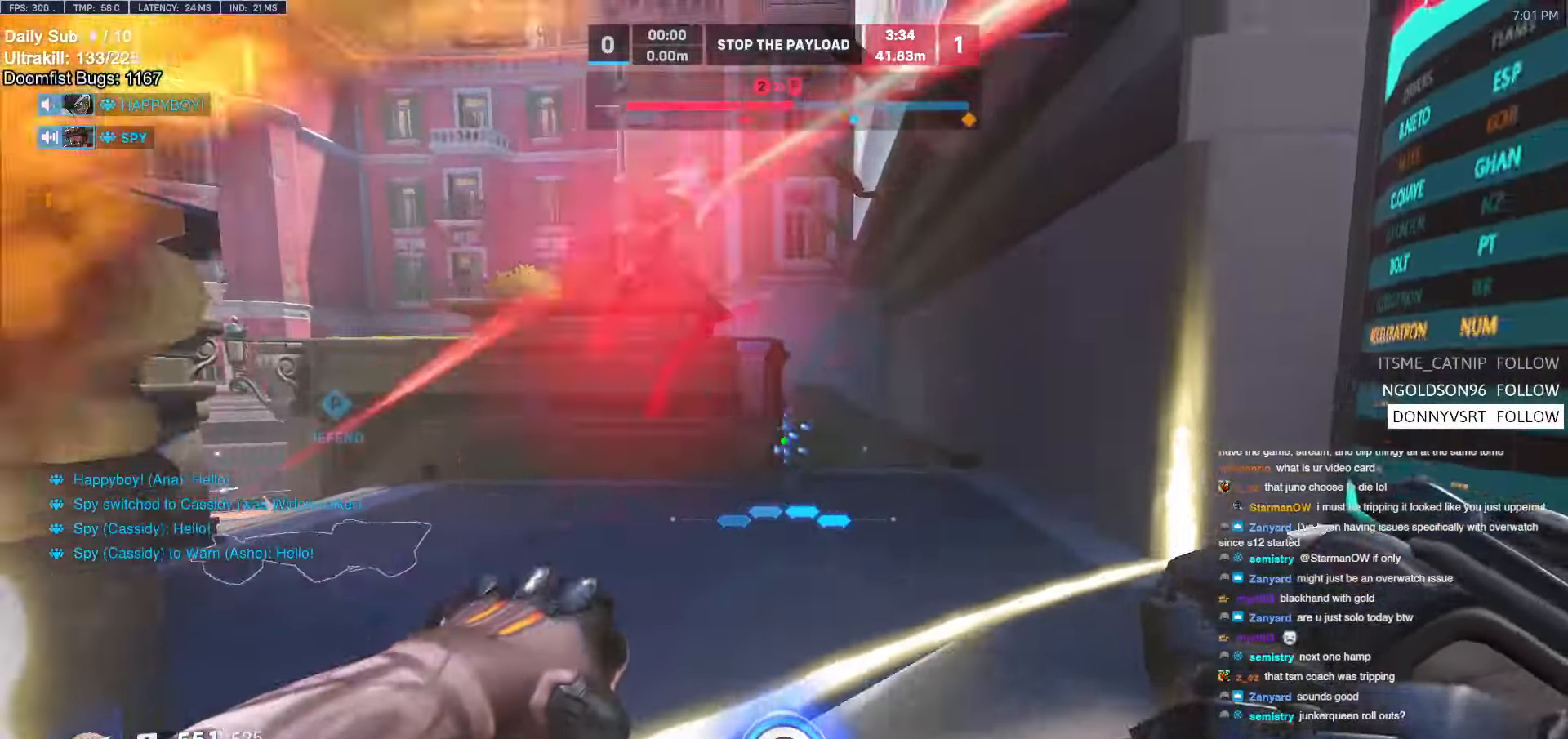
{"keys": ["d", "s"], "mouse": ["left"], "events": [[66, "a", "up"], [66, "d", "down"], [66, "mouse_left", "down"], [200, "a", "down"], [200, "d", "up"], [200, "mouse_left", "up"], [250, "a", "up"], [300, "d", "down"], [433, "mouse_left", "down"]]}
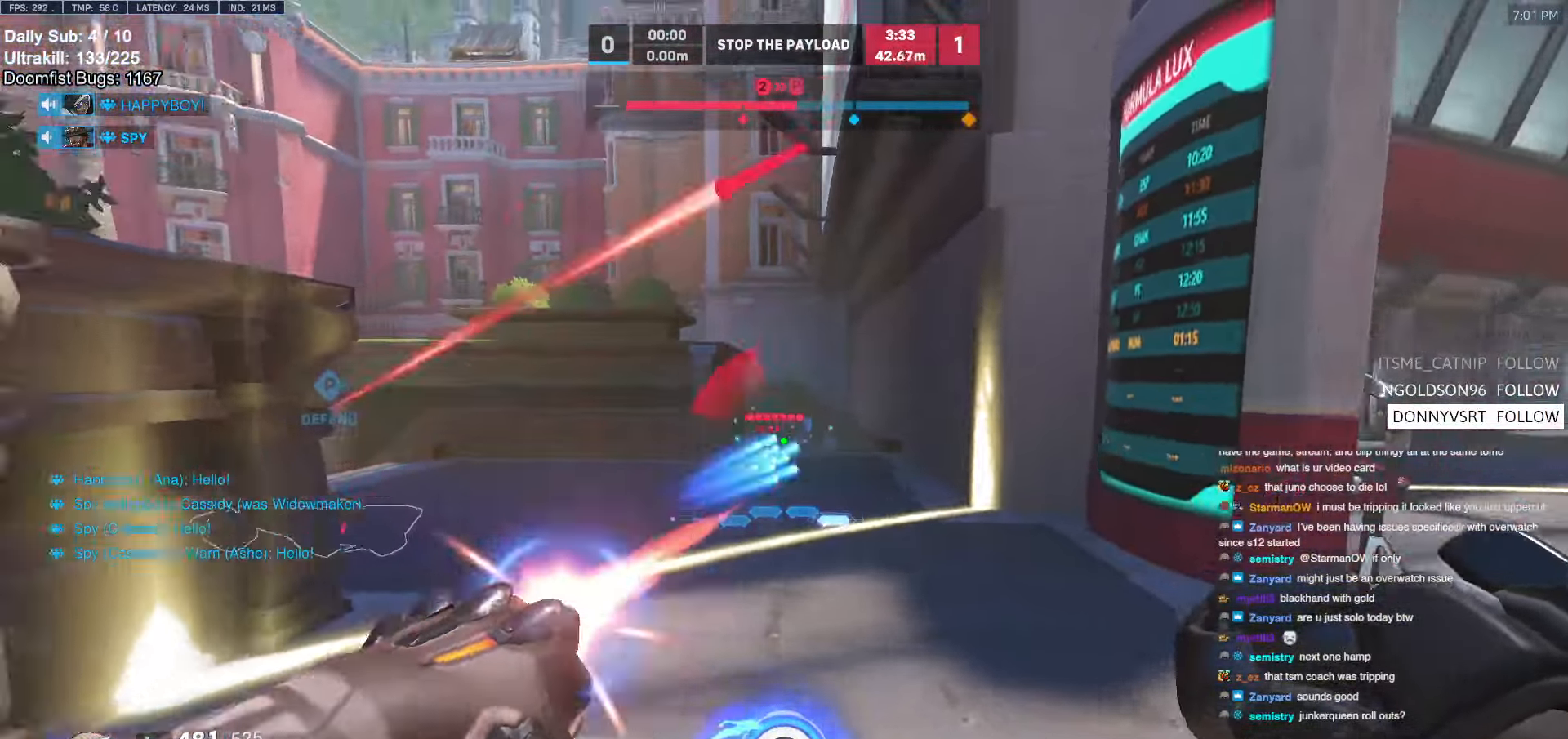
{"keys": ["d"], "mouse": [], "events": [[33, "a", "down"], [33, "d", "up"], [33, "mouse_left", "up"], [316, "a", "up"], [316, "d", "down"], [316, "mouse_left", "down"], [366, "s", "up"], [416, "mouse_left", "up"]]}
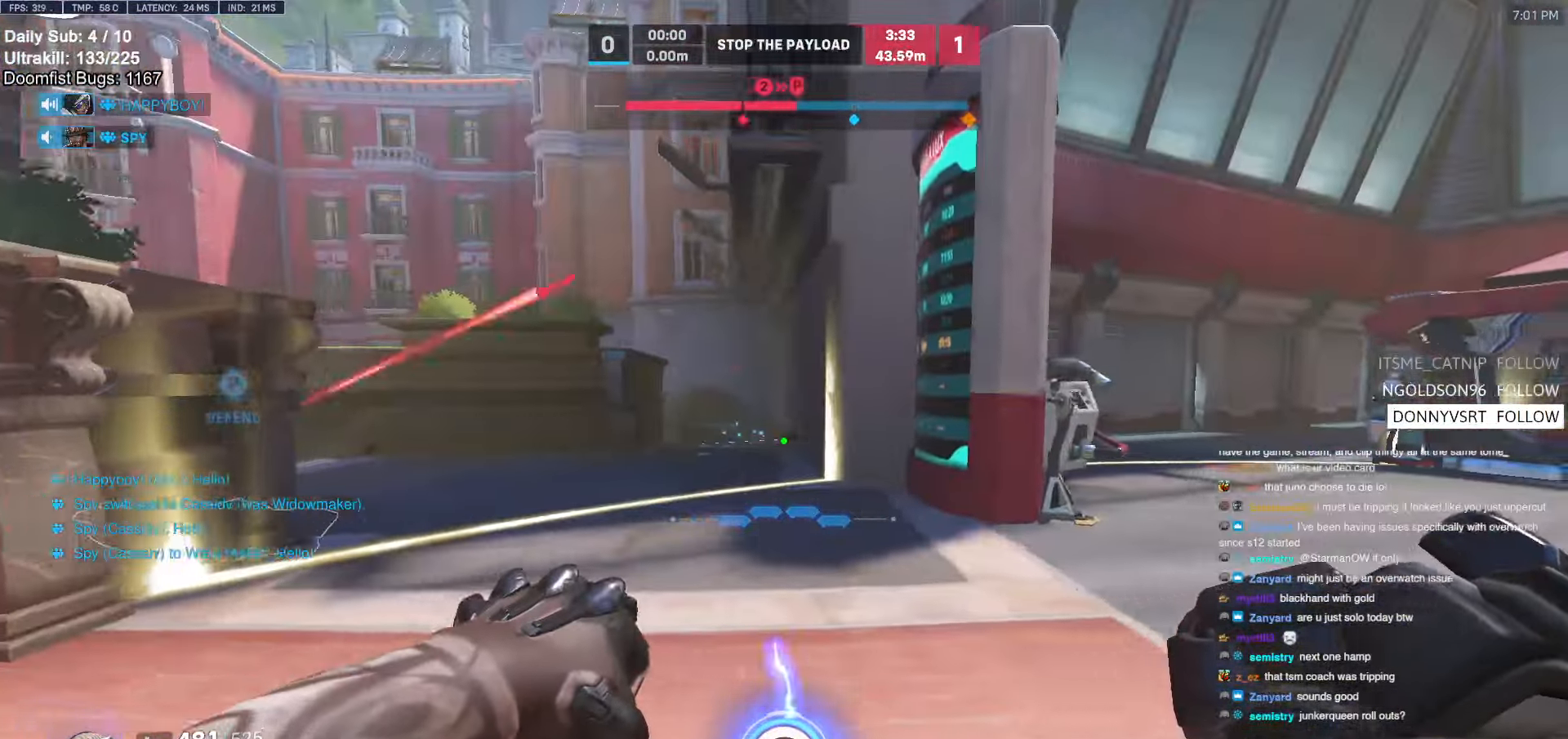
{"keys": ["a", "s"], "mouse": ["right"], "events": [[183, "a", "down"], [183, "d", "up"], [183, "mouse_left", "down"], [333, "mouse_left", "up"], [466, "mouse_right", "down"], [466, "s", "down"]]}
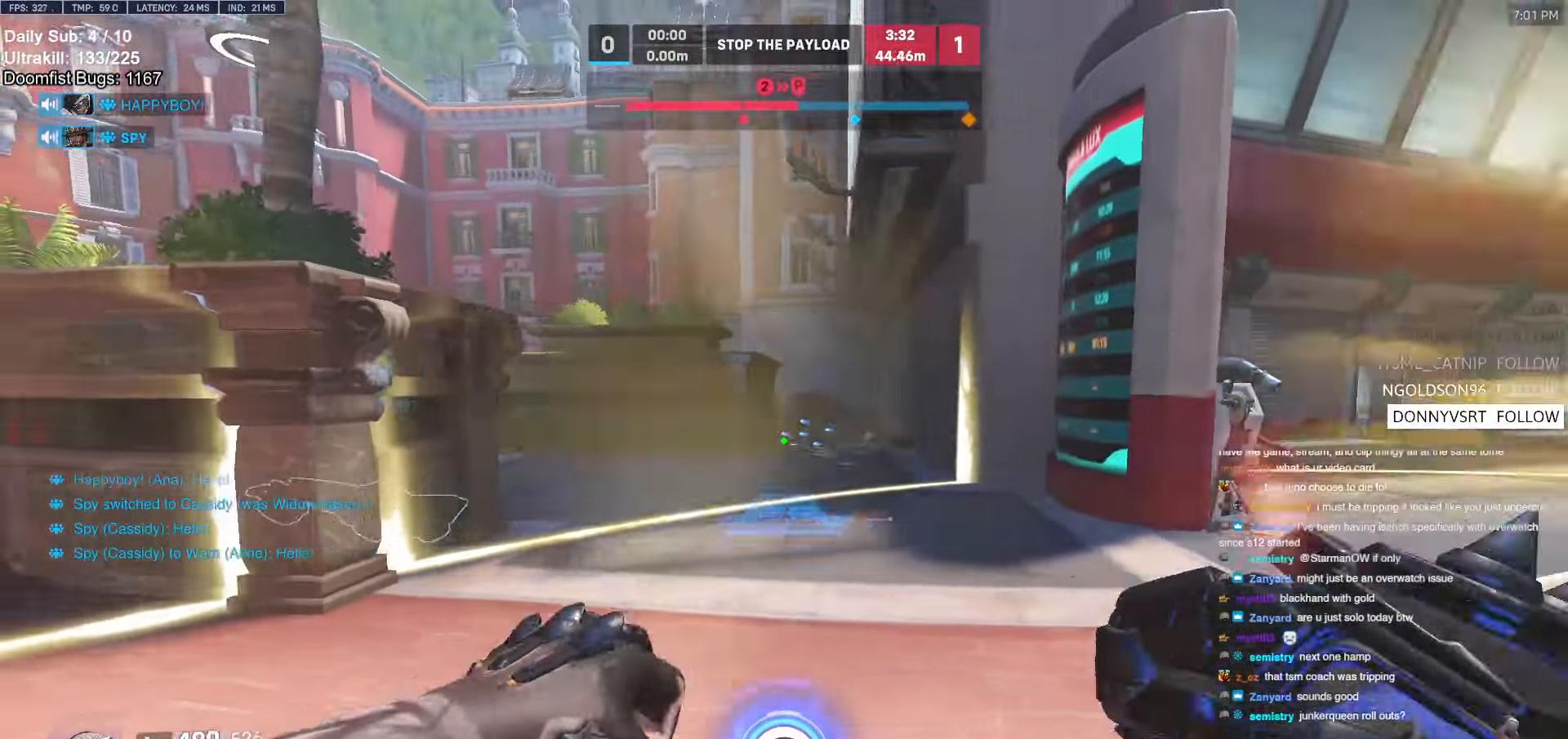
{"keys": ["a", "w"], "mouse": ["right"], "events": [[316, "s", "up"], [483, "w", "down"]]}
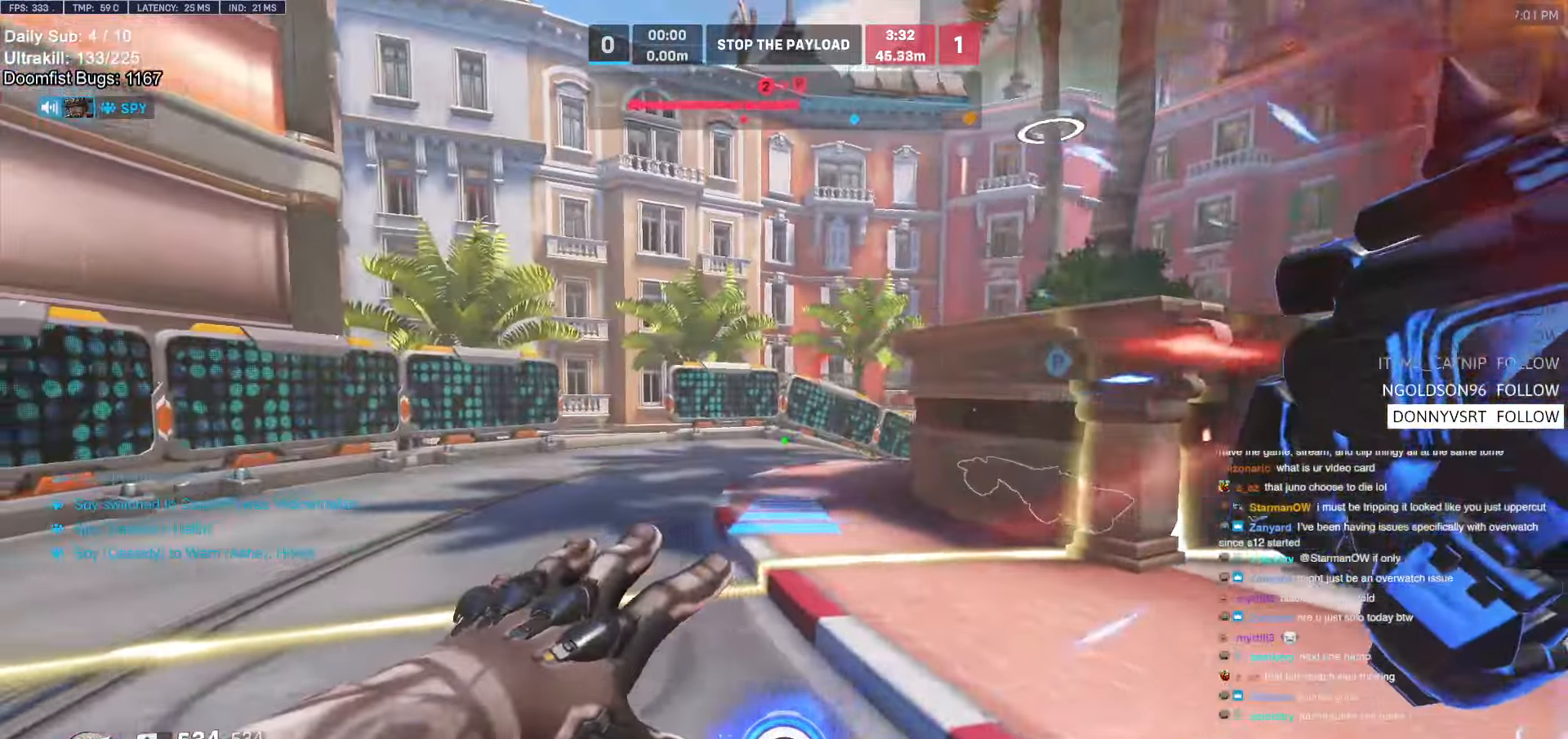
{"keys": ["d", "w"], "mouse": ["right"], "events": [[283, "a", "up"], [283, "d", "down"]]}
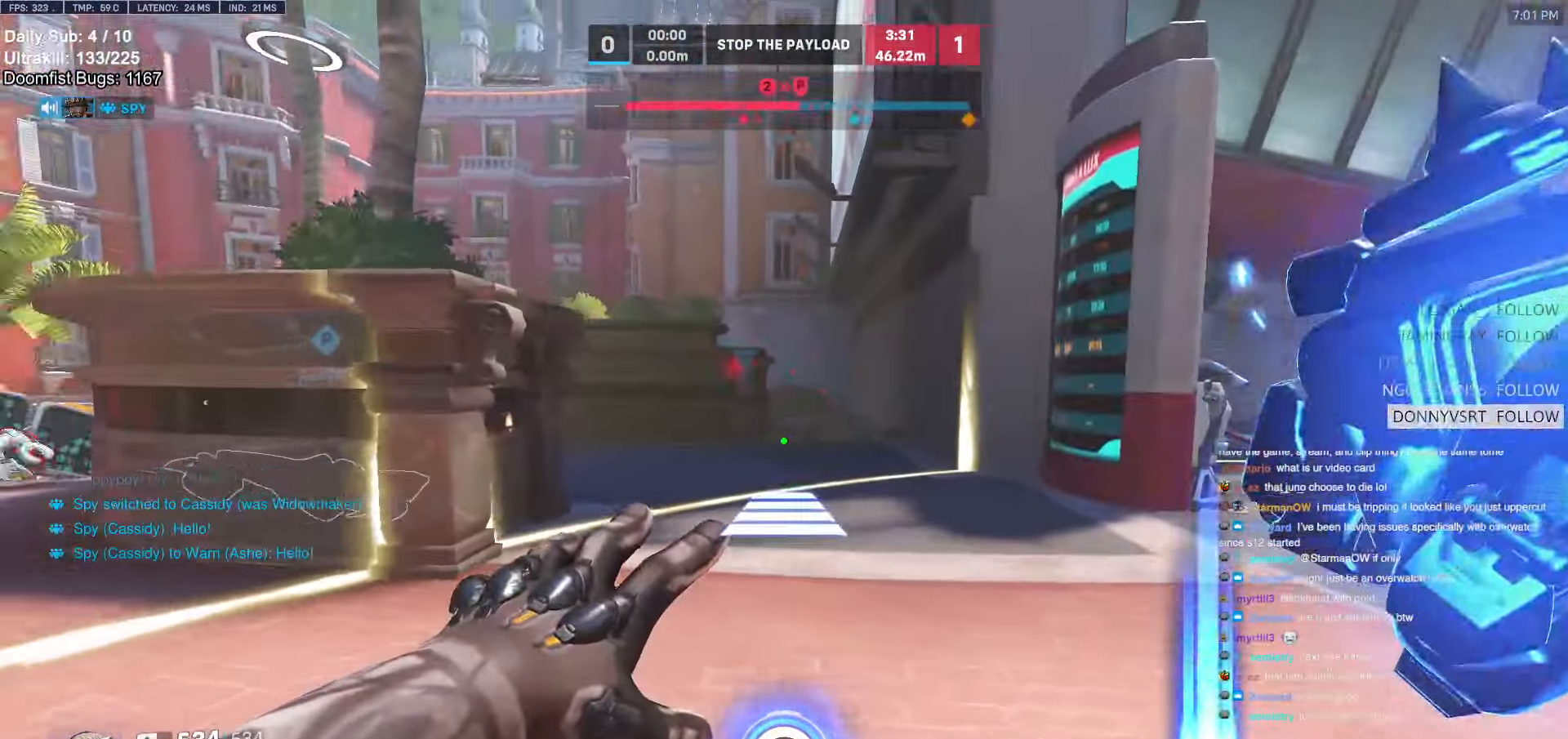
{"keys": ["w"], "mouse": [], "events": [[50, "d", "up"], [100, "mouse_right", "up"]]}
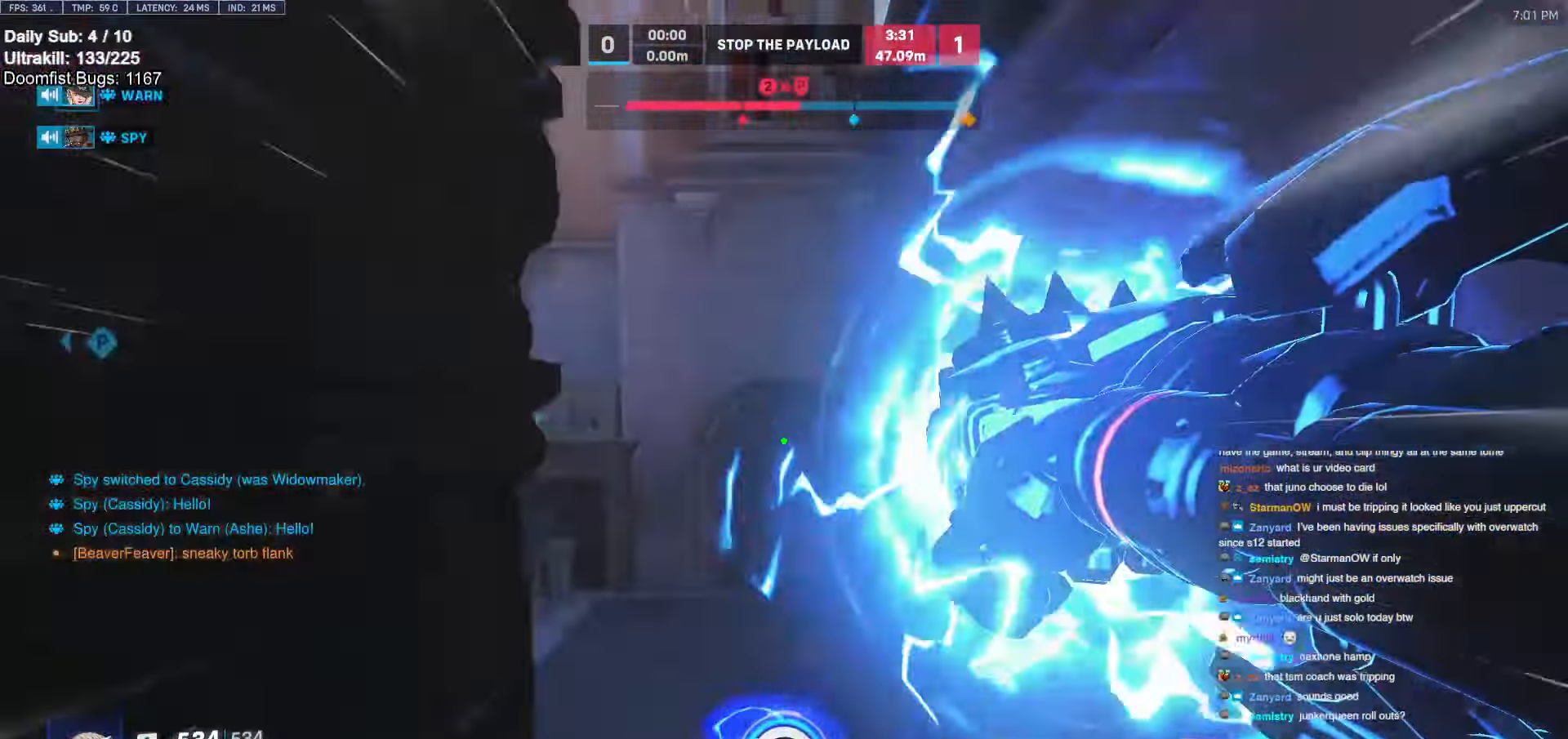
{"keys": ["w"], "mouse": [], "events": [[66, "d", "down"], [166, "w", "up"], [250, "a", "down"], [250, "d", "up"], [350, "a", "up"], [350, "w", "down"]]}
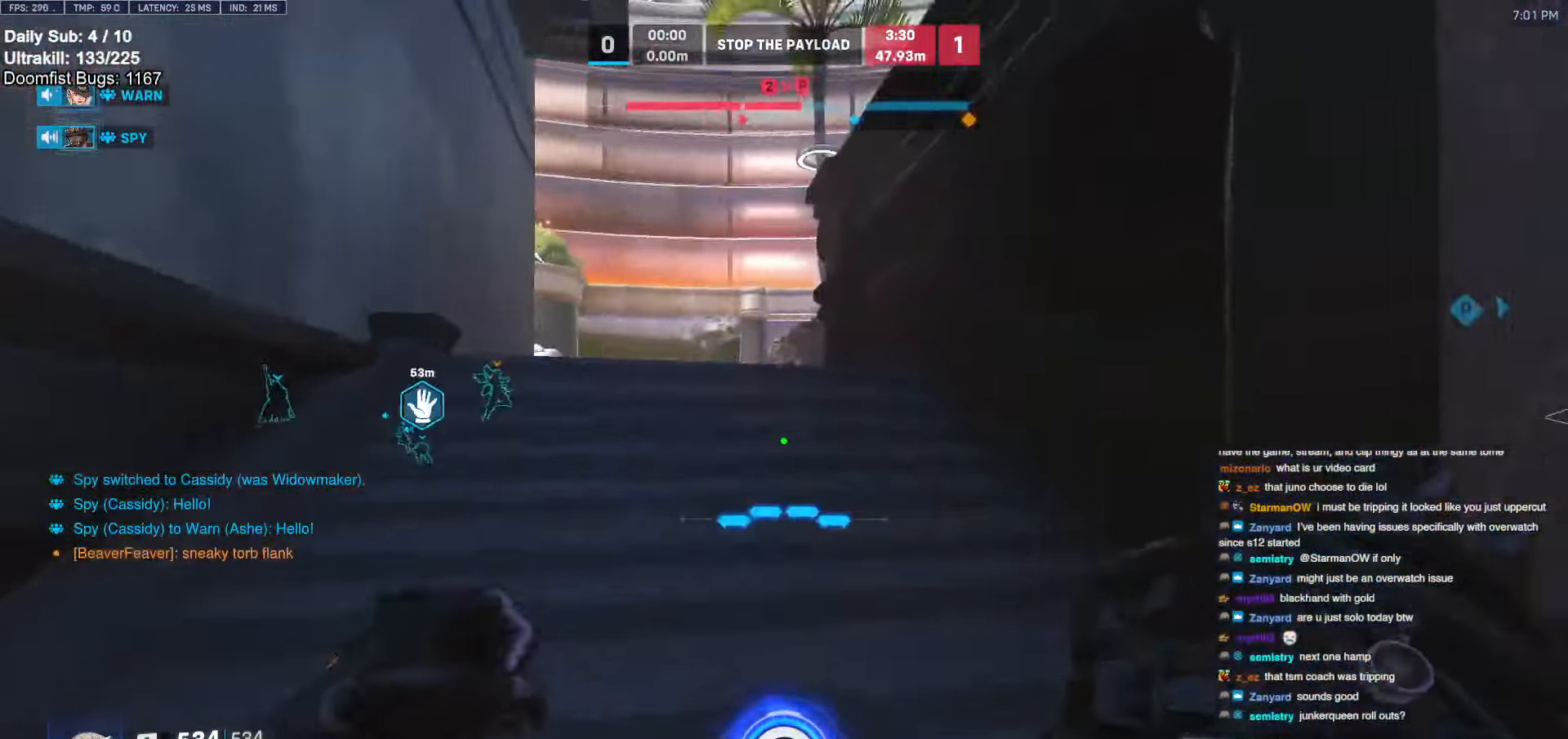
{"keys": ["a", "s"], "mouse": [], "events": [[133, "e", "down"], [283, "a", "down"], [283, "e", "up"], [400, "w", "up"], [500, "s", "down"]]}
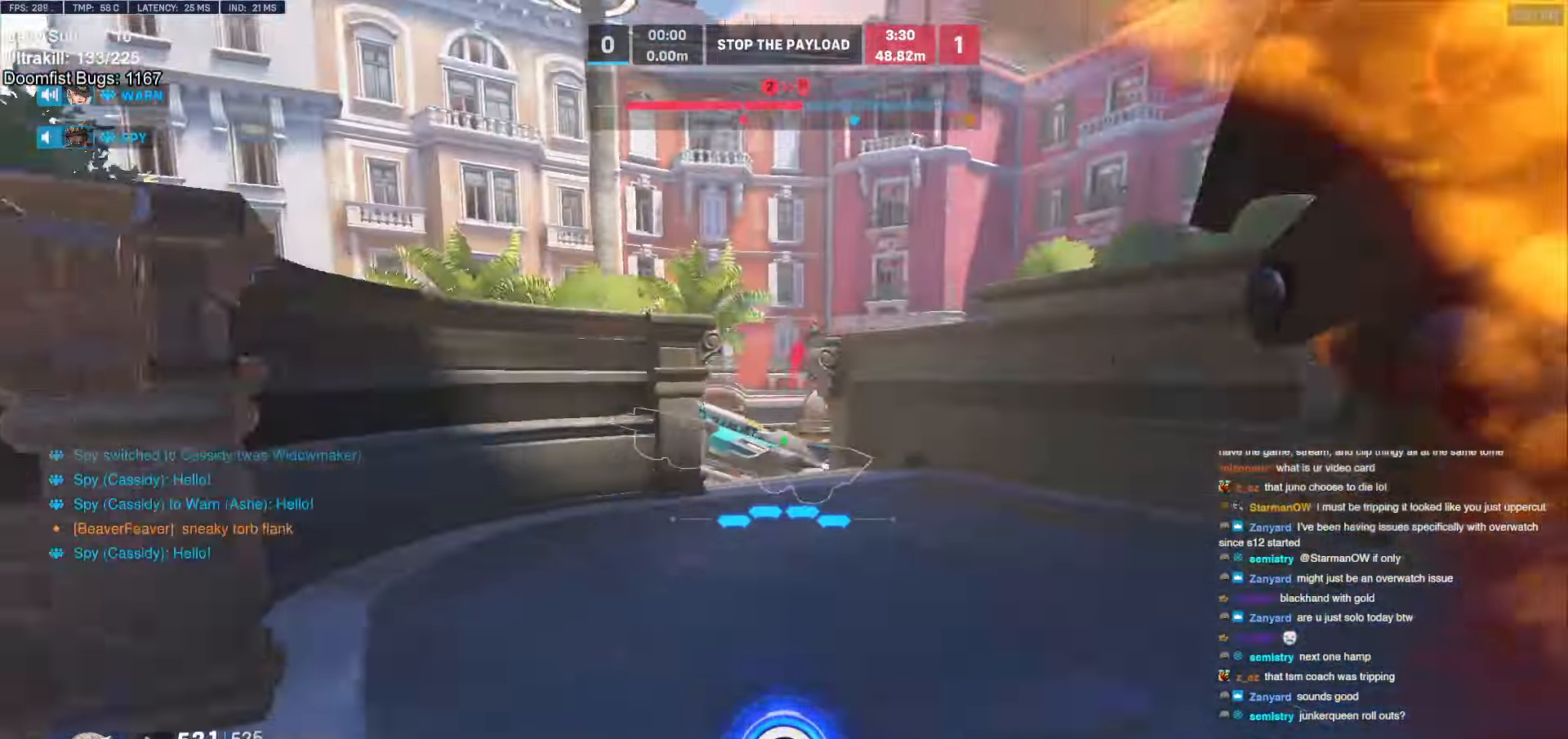
{"keys": ["a", "s"], "mouse": [], "events": [[200, "space", "down"], [250, "a", "up"], [283, "mouse_left", "down"], [283, "space", "up"], [383, "mouse_left", "up"], [433, "a", "down"]]}
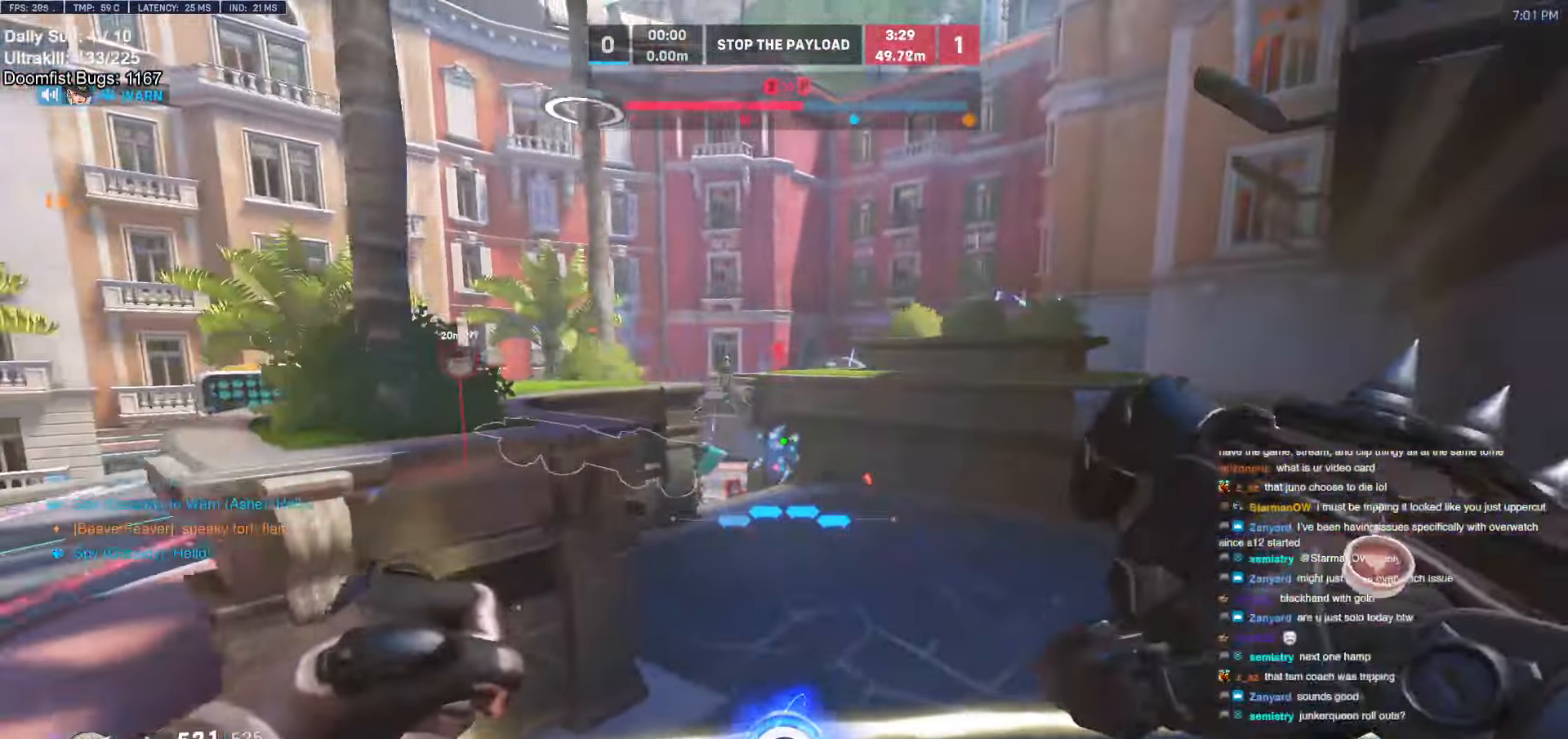
{"keys": ["a", "w"], "mouse": [], "events": [[16, "s", "up"], [350, "w", "down"]]}
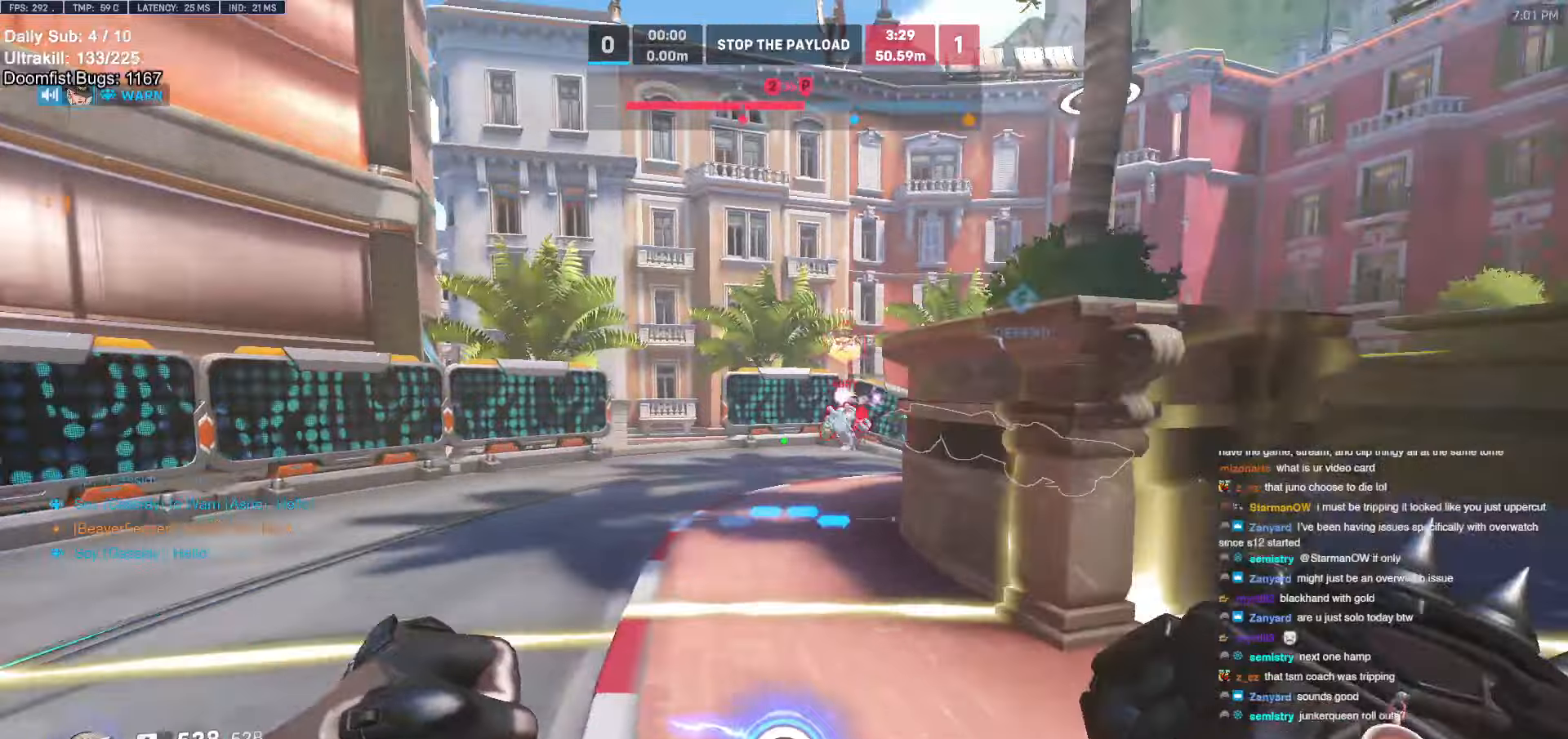
{"keys": ["d"], "mouse": [], "events": [[33, "mouse_left", "down"], [183, "mouse_left", "up"], [266, "a", "up"], [266, "d", "down"], [266, "w", "up"], [366, "mouse_left", "down"], [466, "mouse_left", "up"]]}
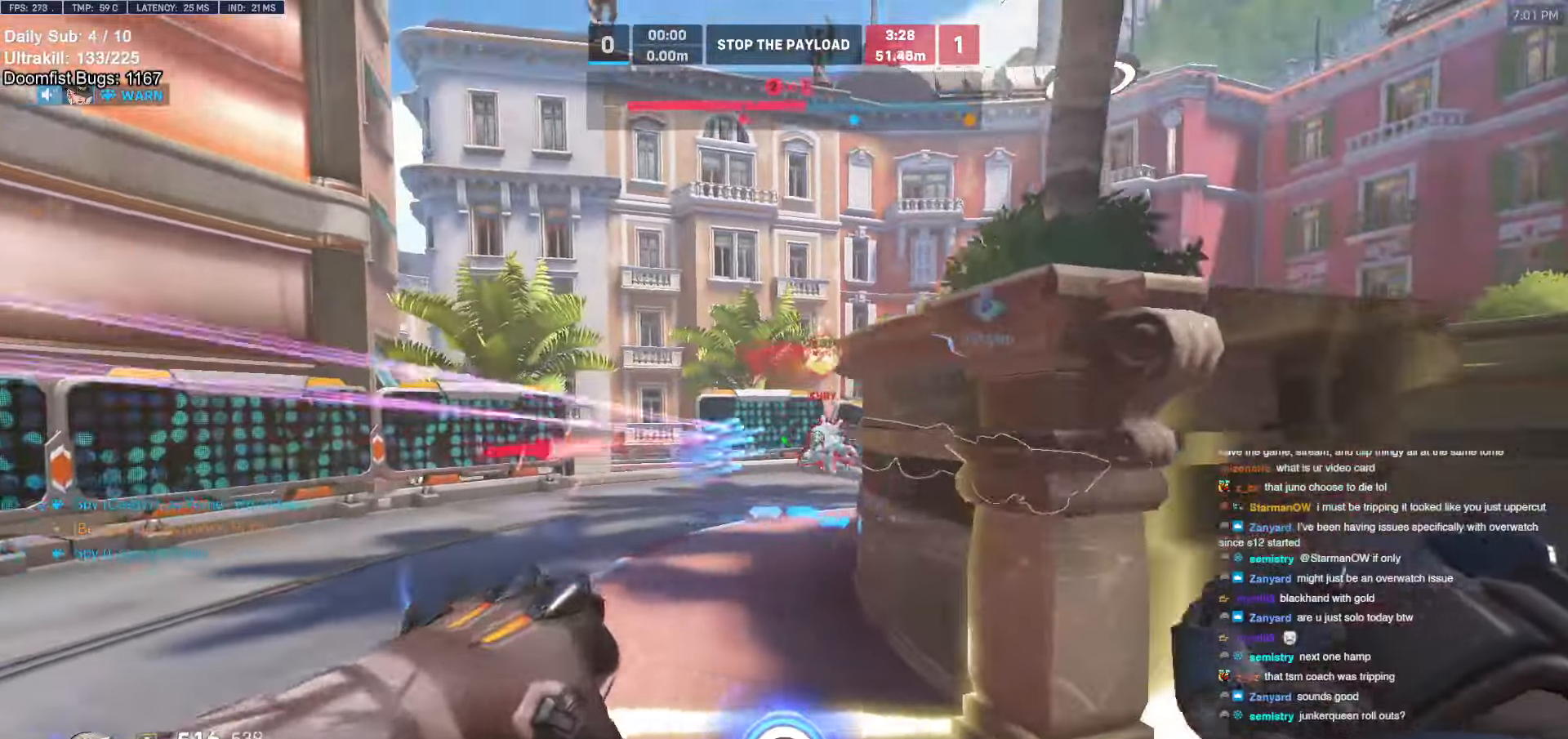
{"keys": ["d", "w"], "mouse": [], "events": [[100, "a", "down"], [100, "d", "up"], [233, "mouse_left", "down"], [233, "w", "down"], [333, "a", "up"], [383, "d", "down"], [383, "mouse_left", "up"]]}
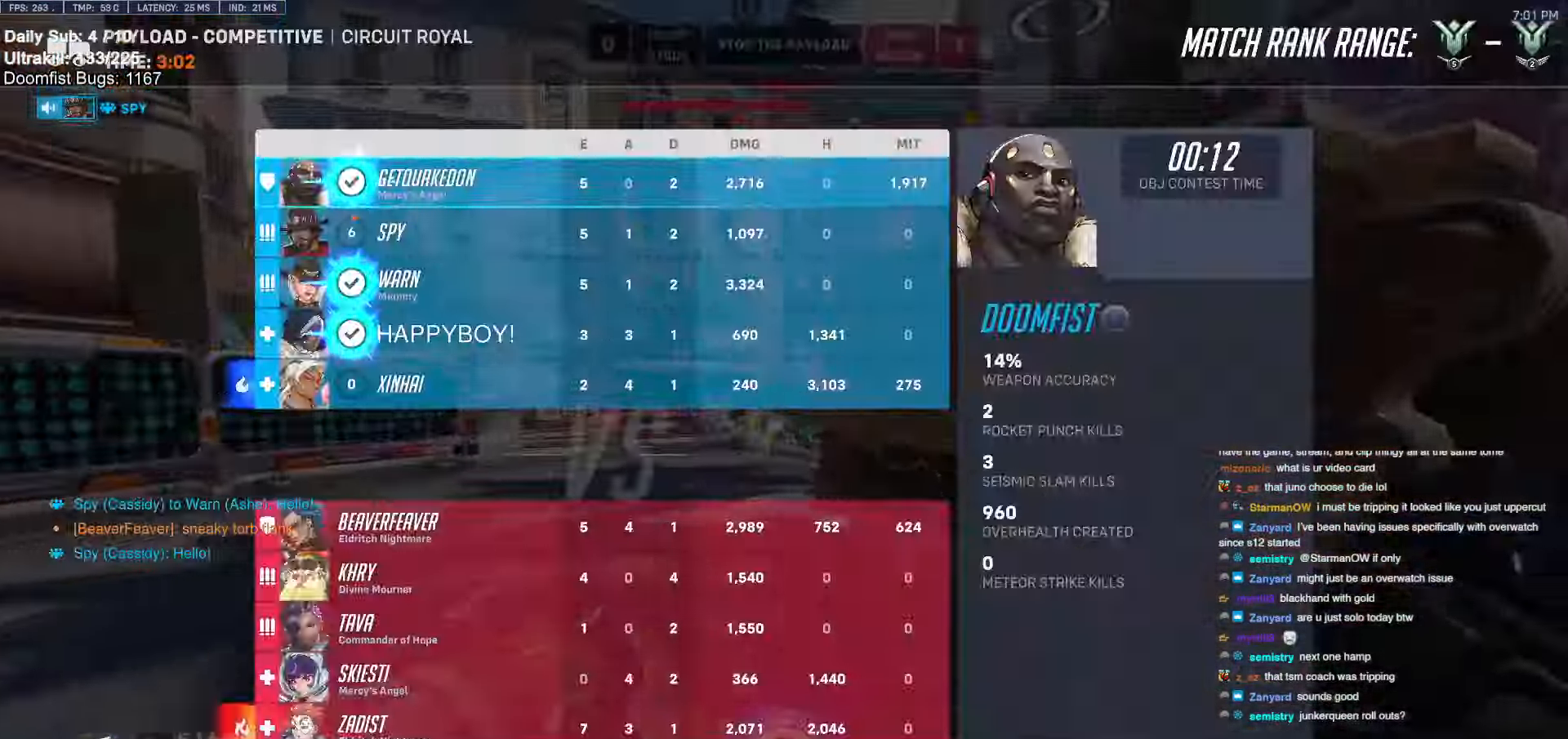
{"keys": ["a"], "mouse": [], "events": [[116, "w", "up"], [450, "a", "down"], [450, "d", "up"]]}
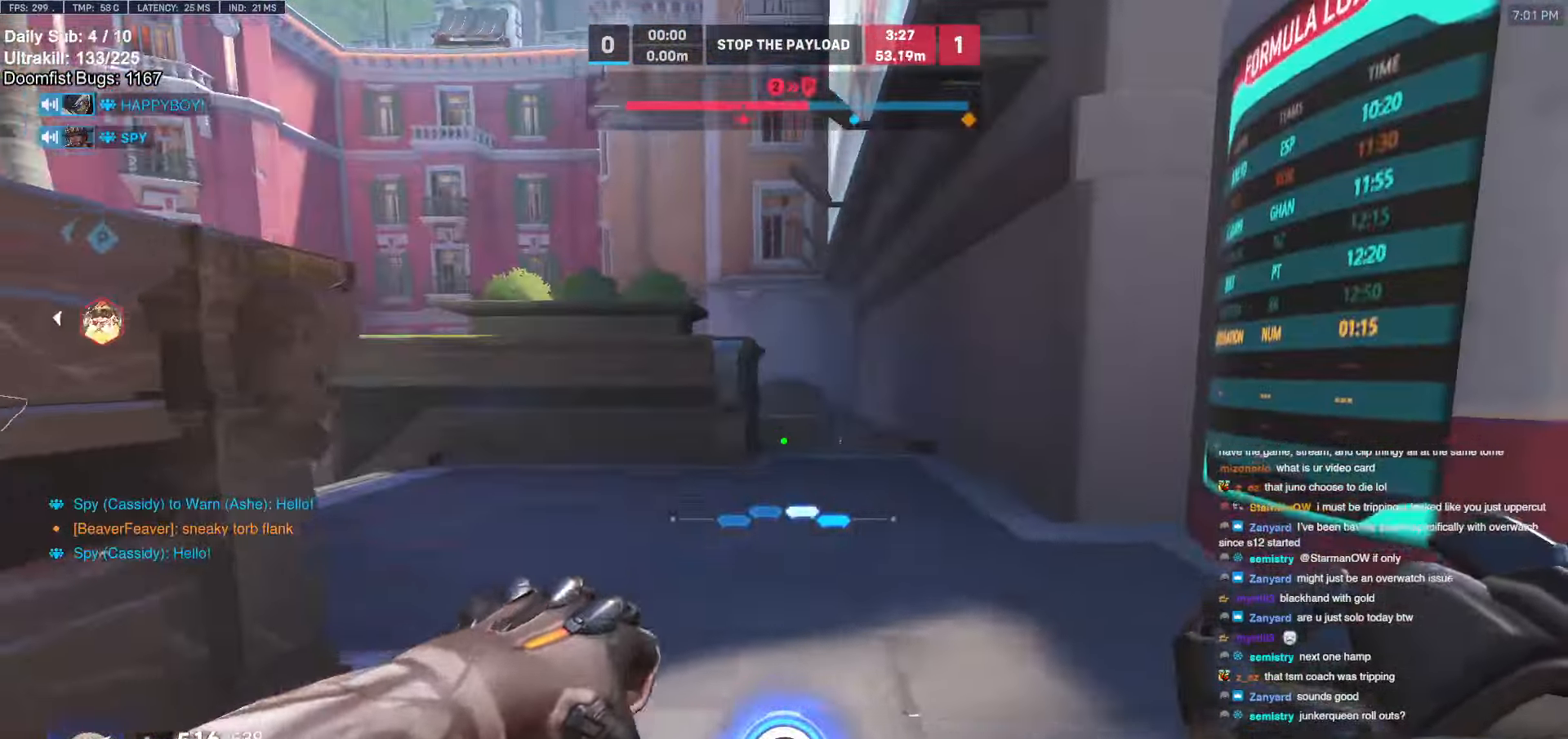
{"keys": ["a"], "mouse": [], "events": [[33, "mouse_left", "down"], [83, "mouse_left", "up"], [216, "w", "down"], [500, "w", "up"]]}
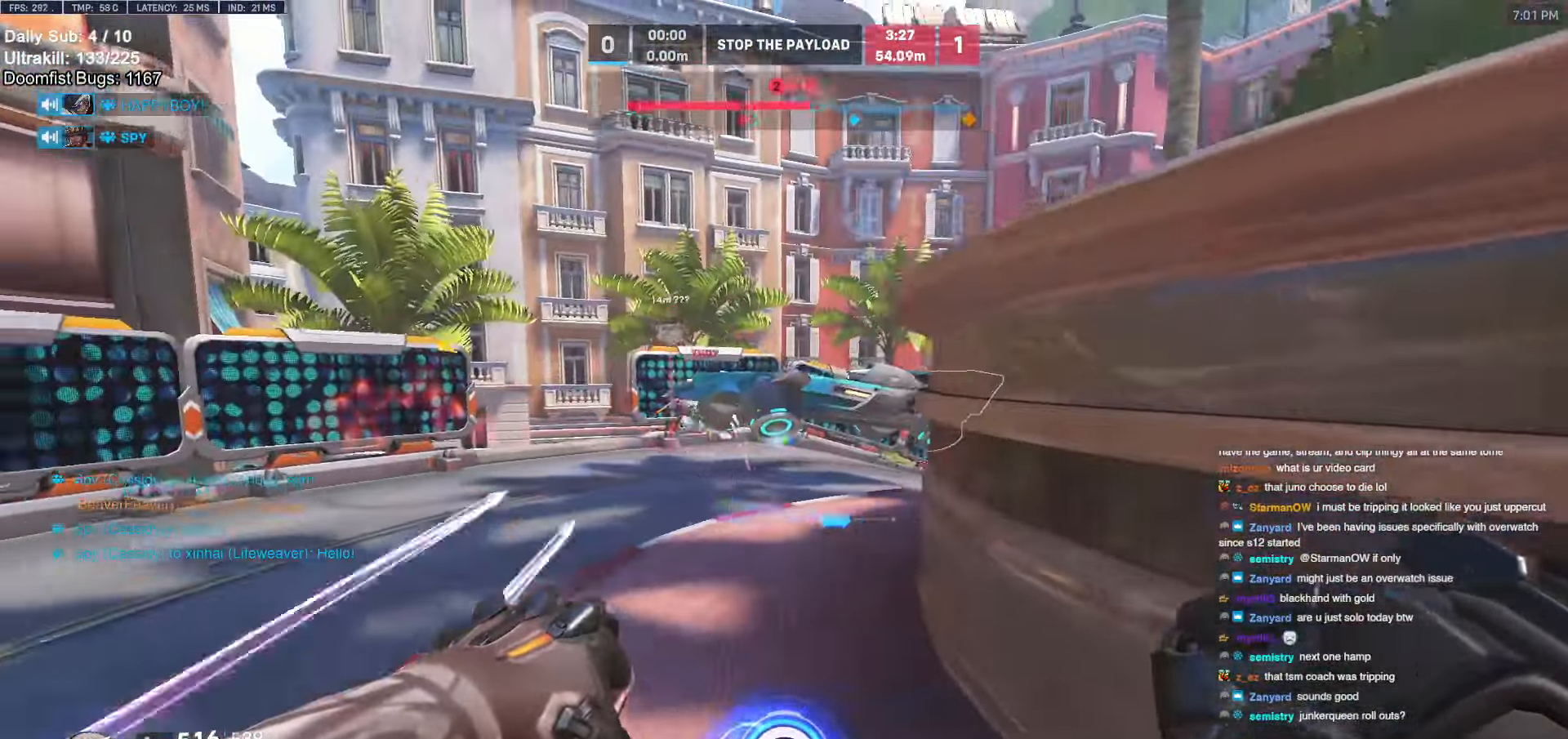
{"keys": ["a"], "mouse": ["right"], "events": [[50, "a", "up"], [50, "d", "down"], [100, "mouse_left", "down"], [200, "mouse_right", "down"], [233, "a", "down"], [233, "d", "up"], [233, "mouse_left", "up"]]}
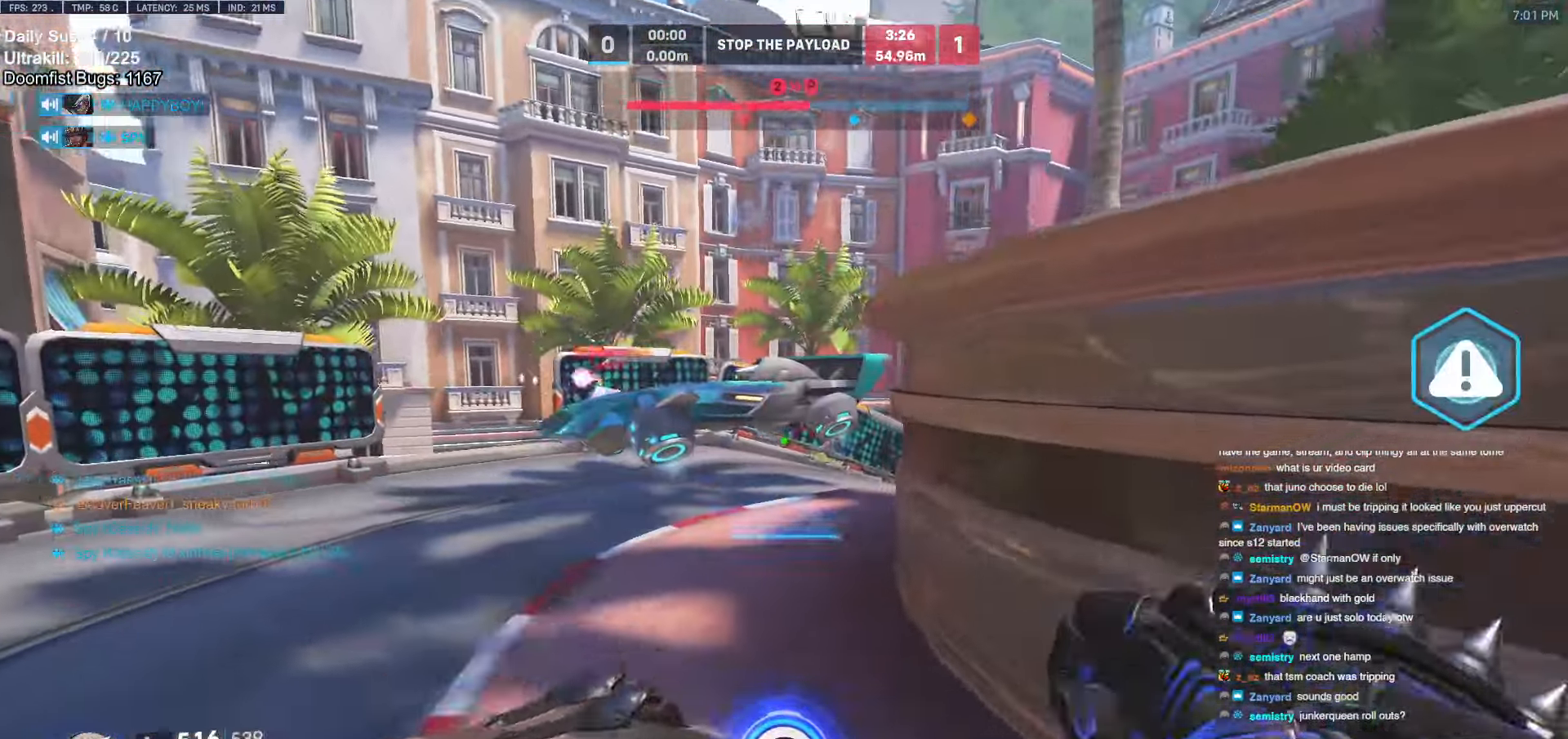
{"keys": ["a"], "mouse": ["right"], "events": [[250, "w", "down"], [433, "w", "up"]]}
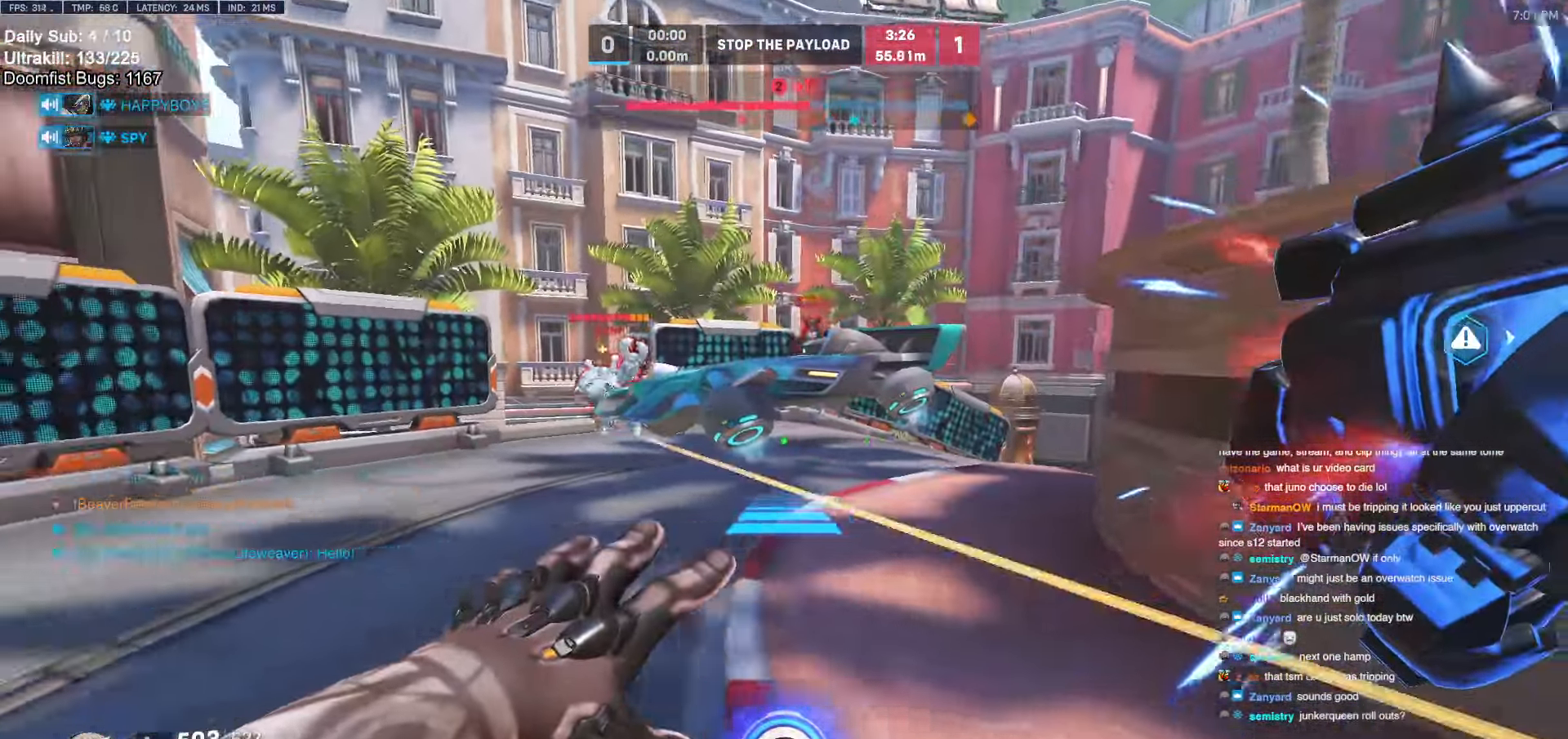
{"keys": [], "mouse": [], "events": [[33, "space", "down"], [133, "space", "up"], [166, "mouse_right", "up"], [216, "w", "down"], [266, "a", "up"], [266, "w", "up"]]}
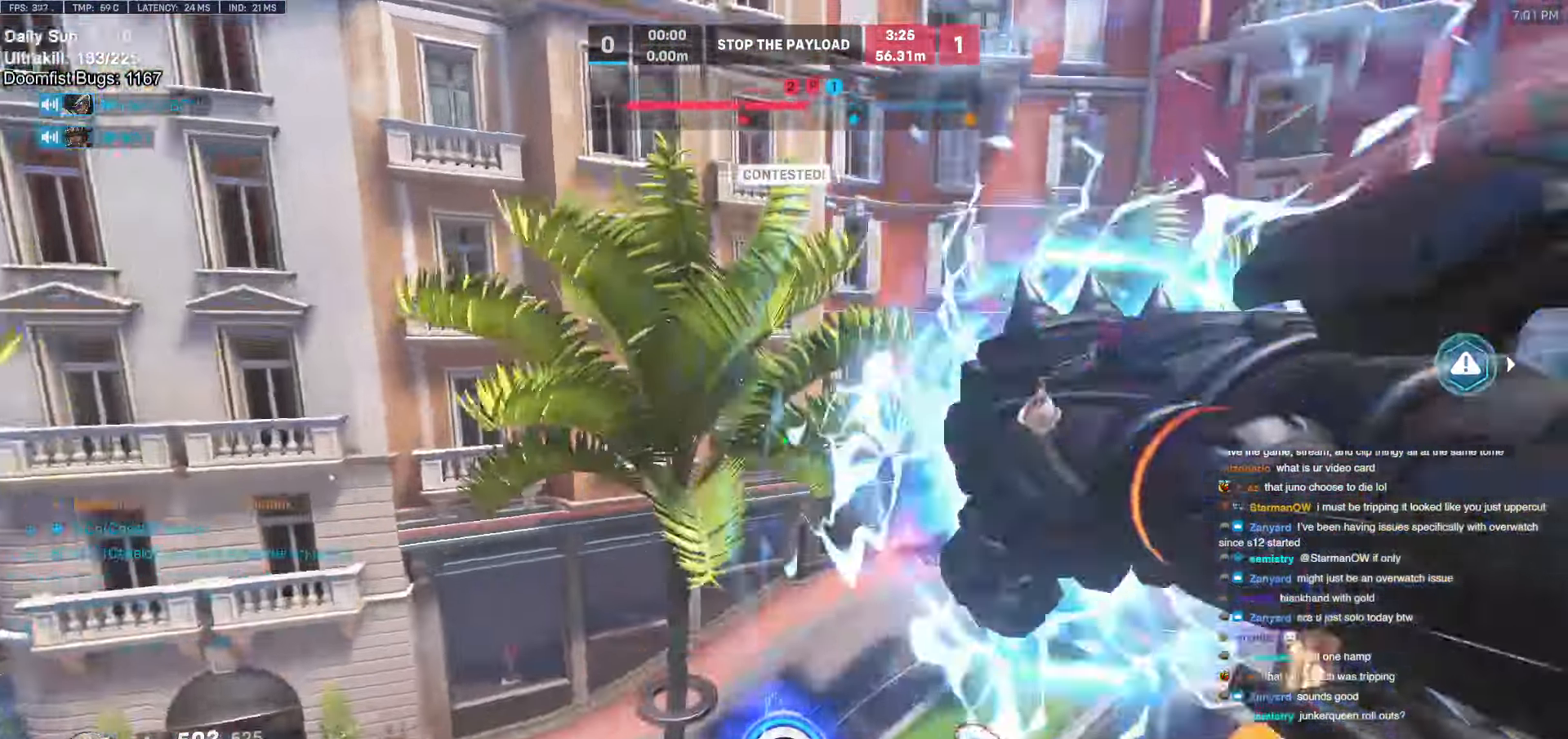
{"keys": ["d", "w"], "mouse": ["left"], "events": [[66, "a", "down"], [100, "s", "down"], [150, "a", "up"], [183, "d", "down"], [183, "s", "up"], [333, "w", "down"], [483, "mouse_left", "down"]]}
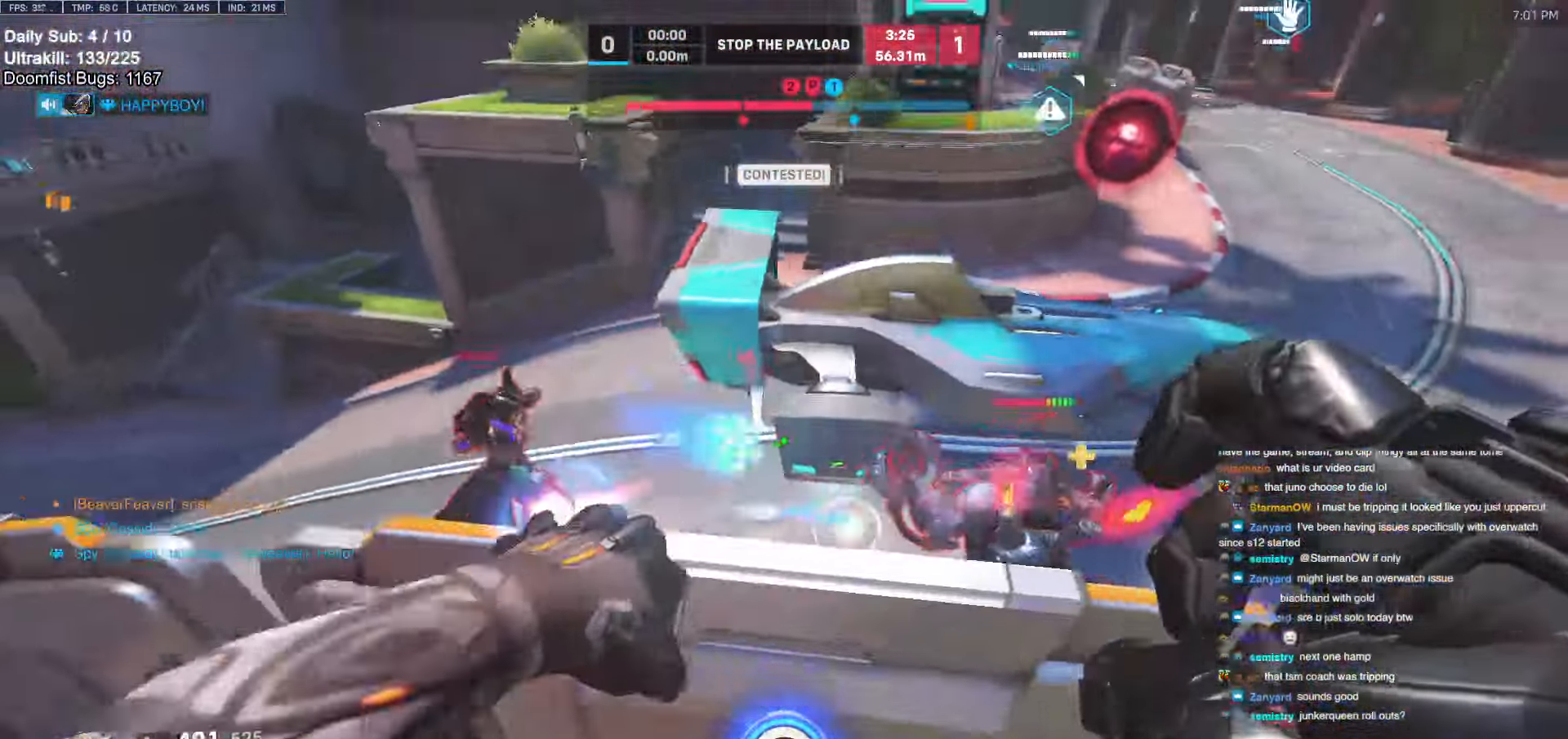
{"keys": ["a", "s"], "mouse": [], "events": [[33, "w", "up"], [83, "mouse_left", "up"], [200, "s", "down"], [250, "mouse_left", "down"], [350, "a", "down"], [350, "d", "up"], [350, "mouse_left", "up"]]}
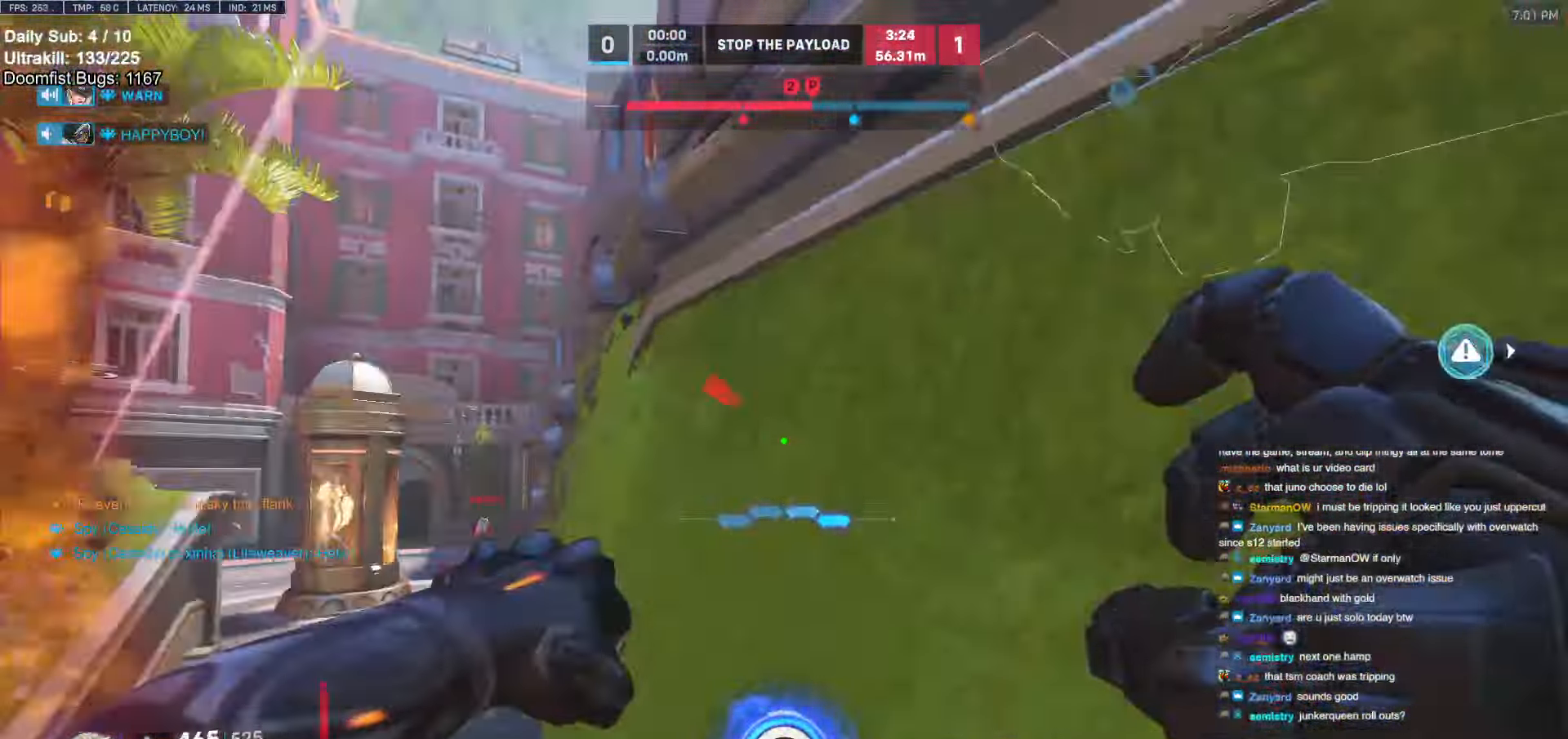
{"keys": ["a", "s", "space"], "mouse": ["left"], "events": [[333, "s", "up"], [450, "mouse_left", "down"], [500, "s", "down"], [500, "space", "down"]]}
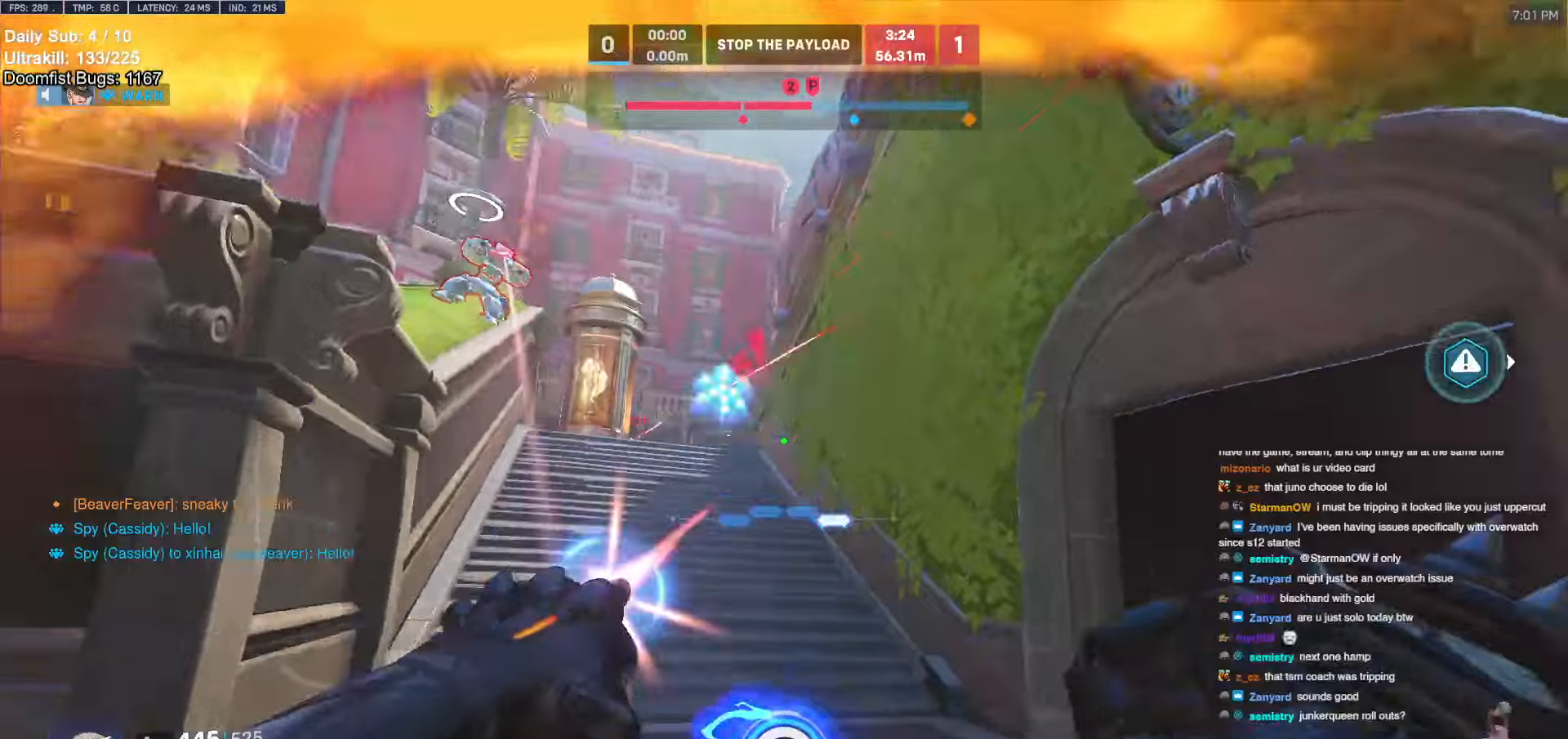
{"keys": ["w"], "mouse": [], "events": [[50, "a", "up"], [50, "s", "up"], [100, "mouse_left", "up"], [150, "space", "up"], [200, "w", "down"], [283, "e", "down"], [383, "e", "up"]]}
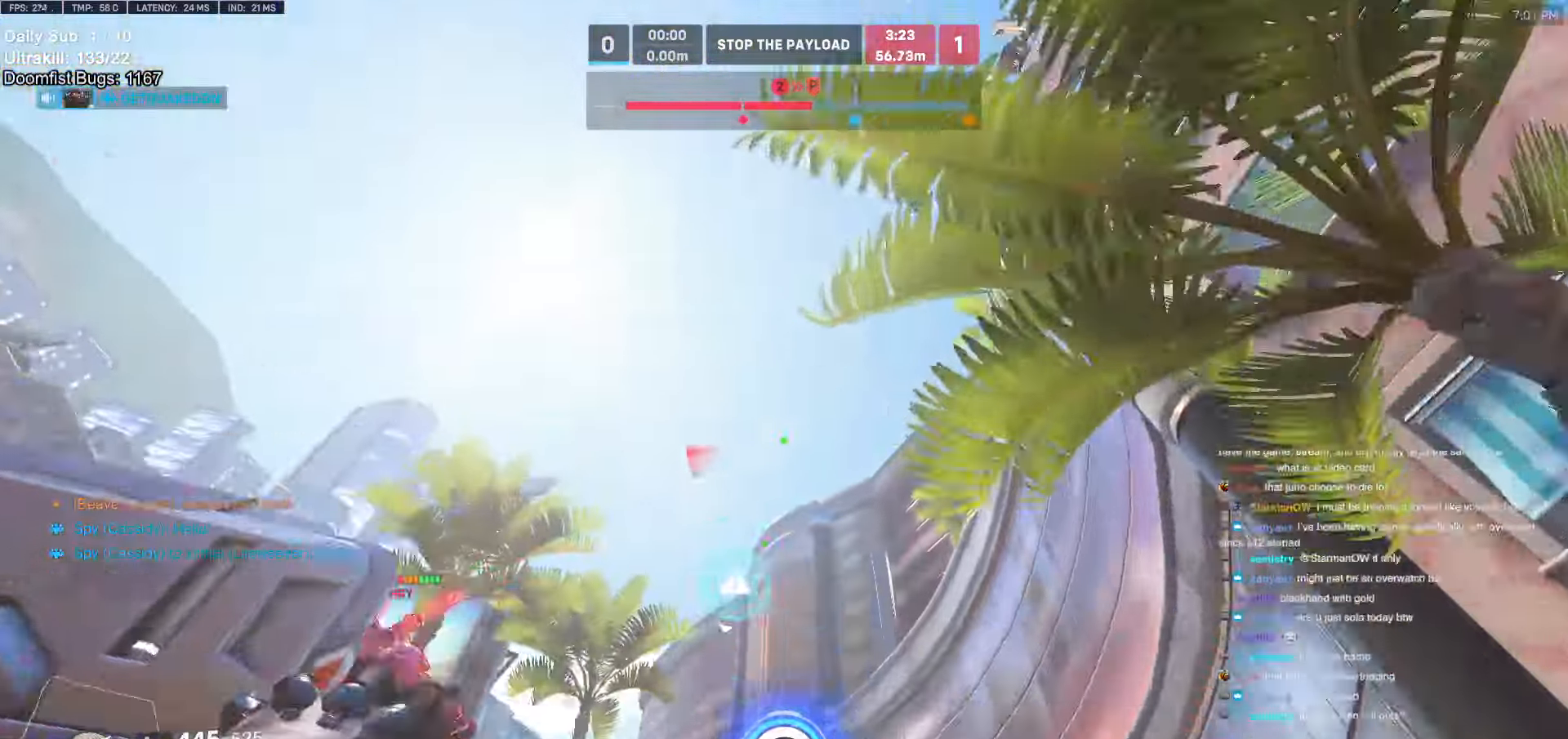
{"keys": ["d", "w"], "mouse": [], "events": [[450, "d", "down"]]}
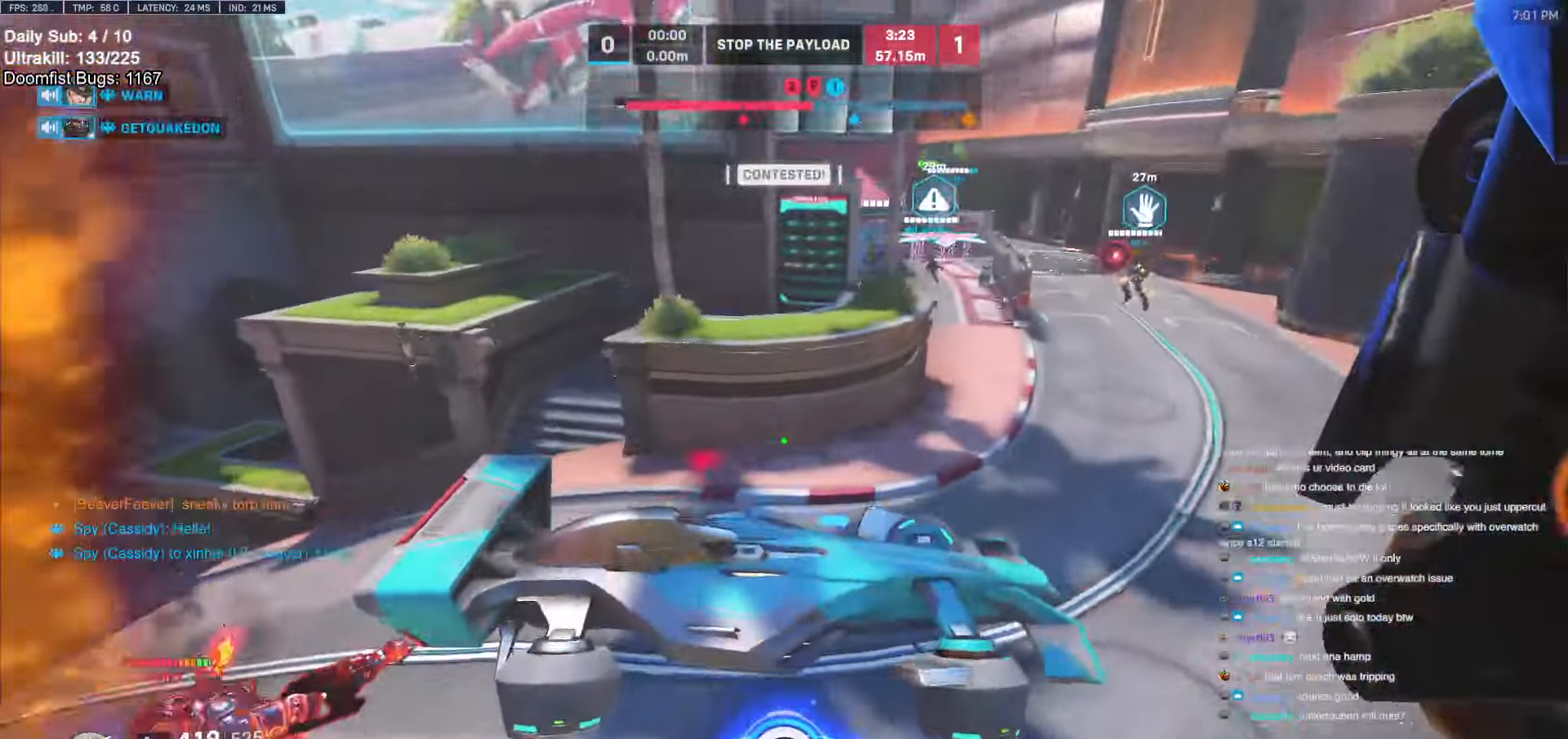
{"keys": ["d", "s"], "mouse": [], "events": [[183, "w", "up"], [366, "s", "down"]]}
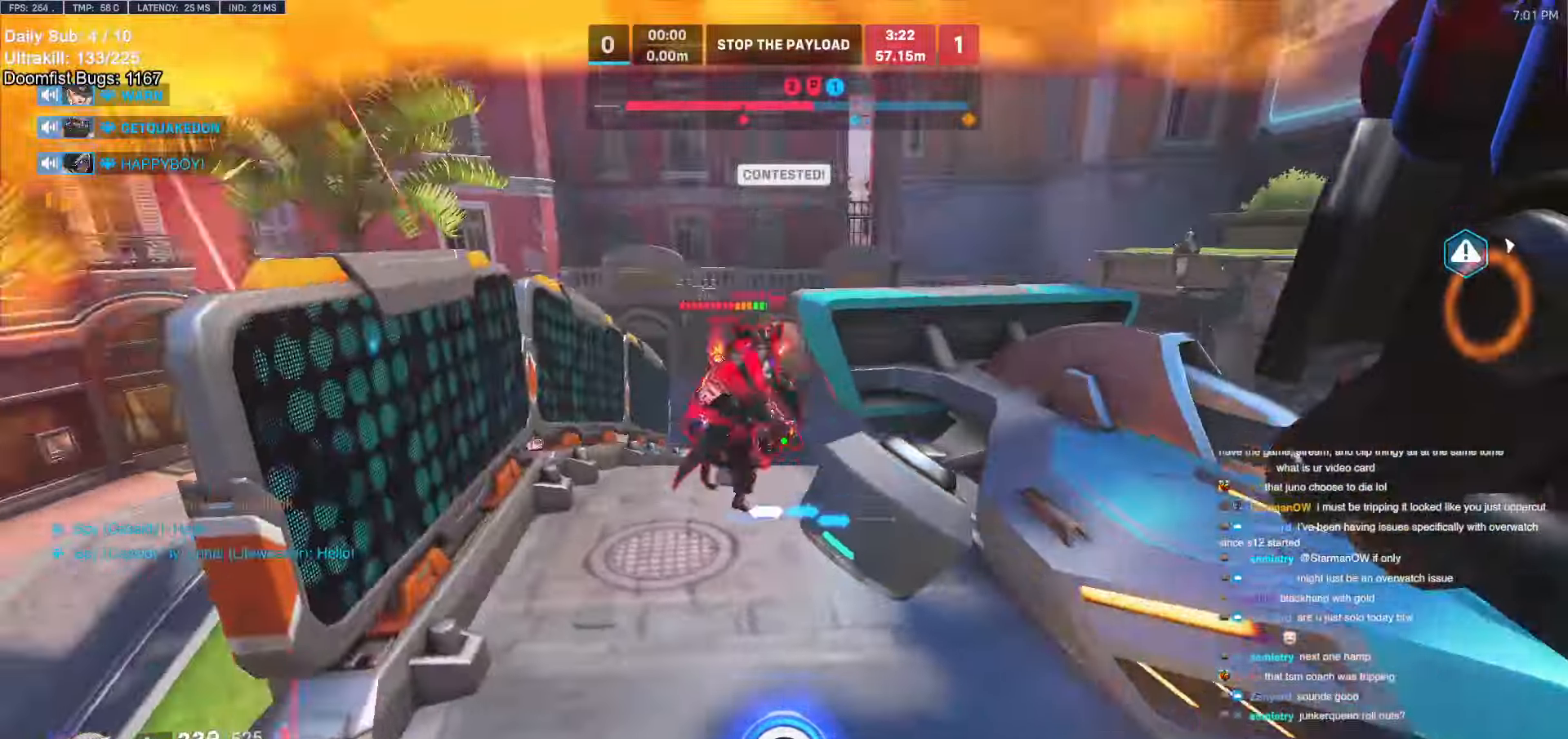
{"keys": ["d", "s"], "mouse": ["left"], "events": [[233, "space", "down"], [383, "mouse_left", "down"], [383, "s", "up"], [383, "space", "up"], [466, "s", "down"]]}
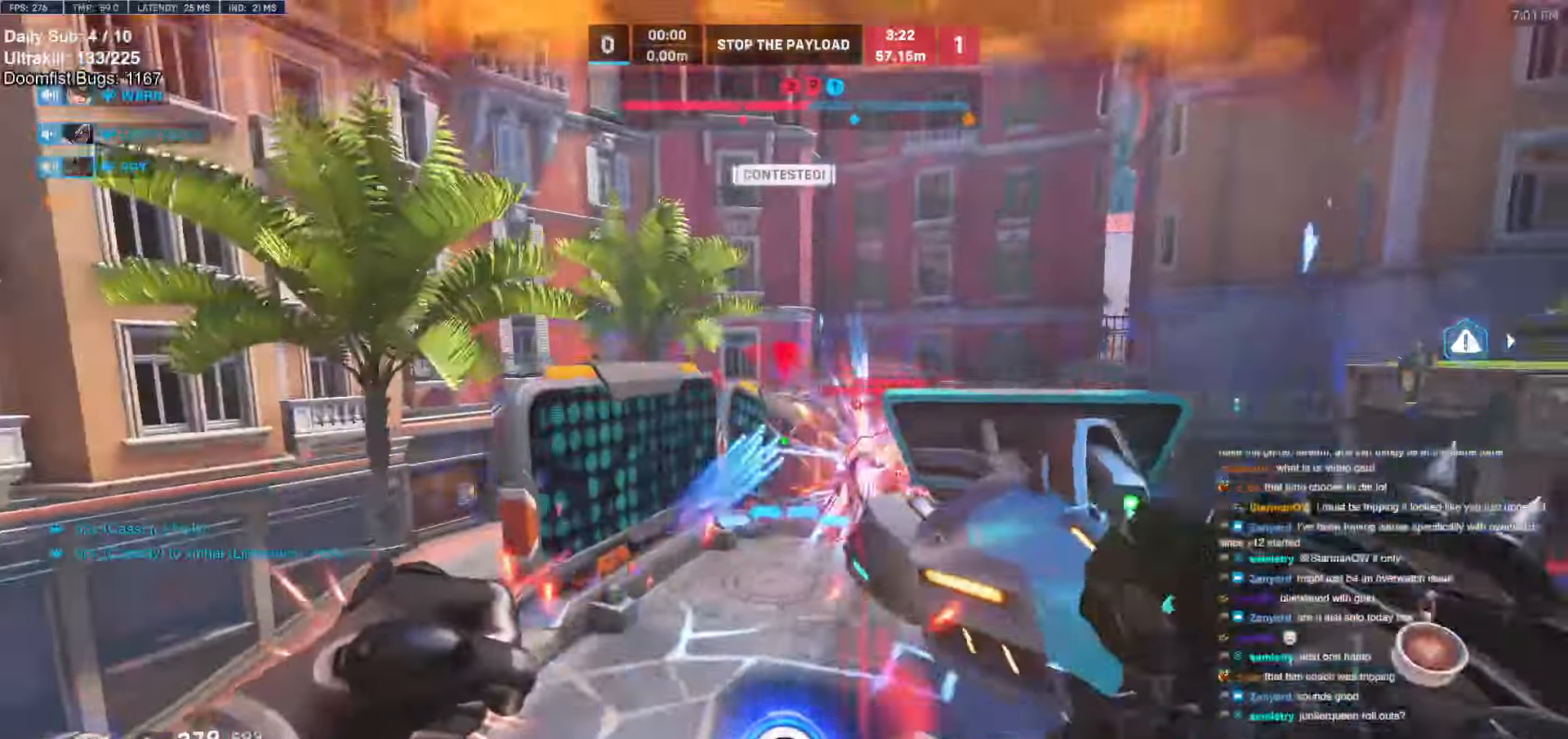
{"keys": ["a", "s"], "mouse": [], "events": [[66, "mouse_left", "up"], [216, "mouse_left", "down"], [350, "mouse_left", "up"], [400, "s", "up"], [483, "a", "down"], [483, "d", "up"], [483, "s", "down"]]}
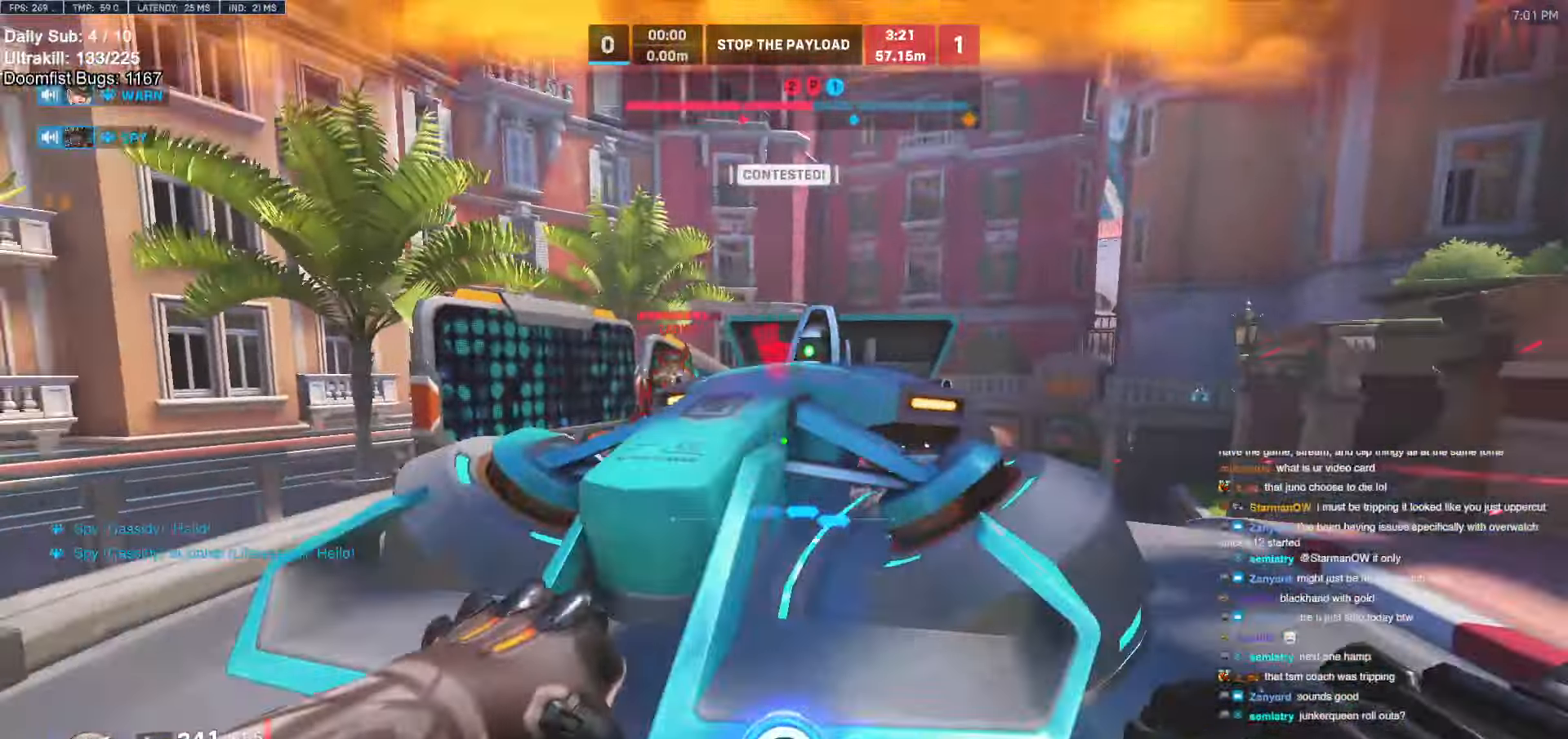
{"keys": ["d"], "mouse": [], "events": [[33, "a", "up"], [83, "mouse_left", "down"], [133, "space", "down"], [183, "d", "down"], [216, "space", "up"], [266, "mouse_left", "up"], [316, "s", "up"]]}
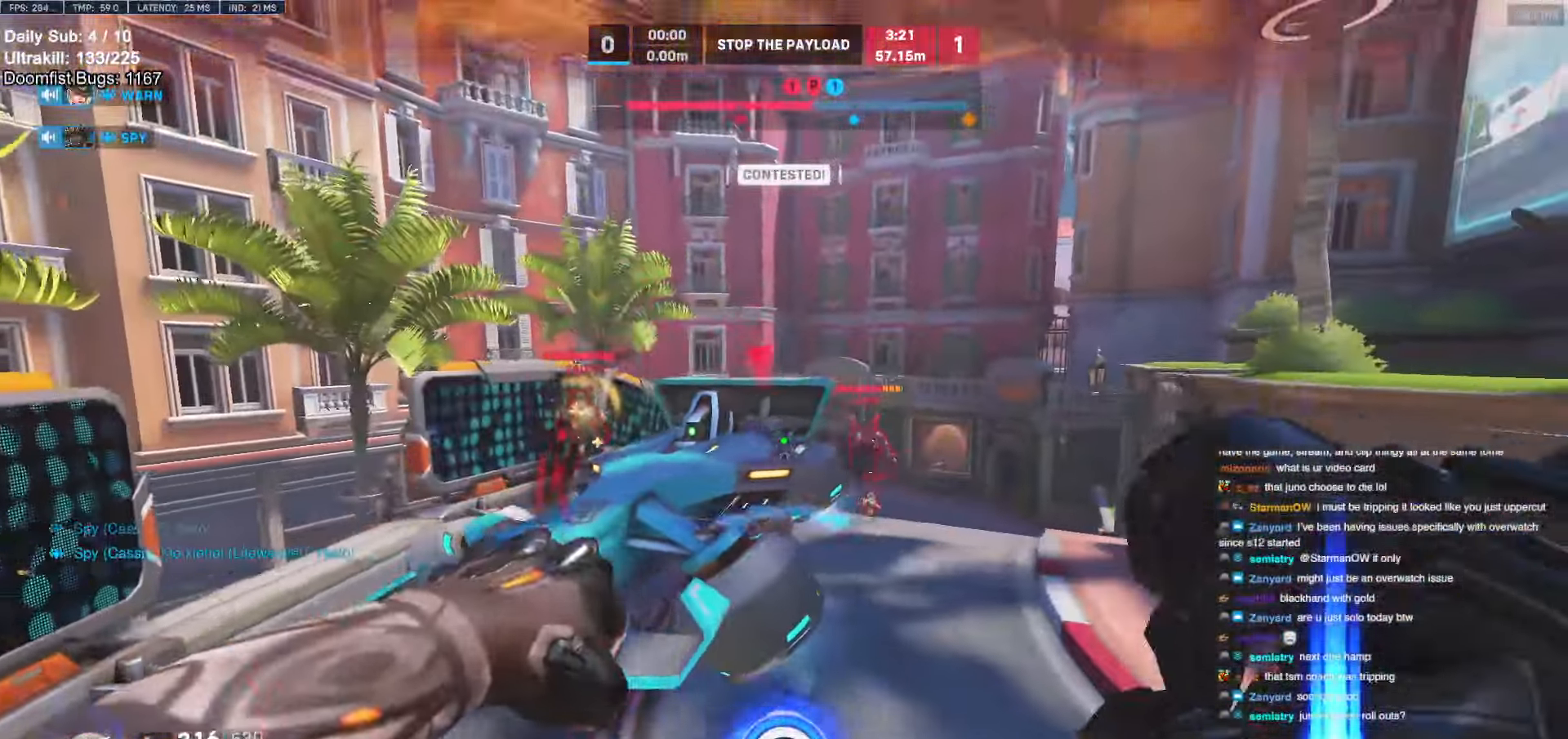
{"keys": ["a", "w"], "mouse": [], "events": [[150, "w", "down"], [333, "a", "down"], [333, "d", "up"], [333, "mouse_left", "down"], [466, "mouse_left", "up"]]}